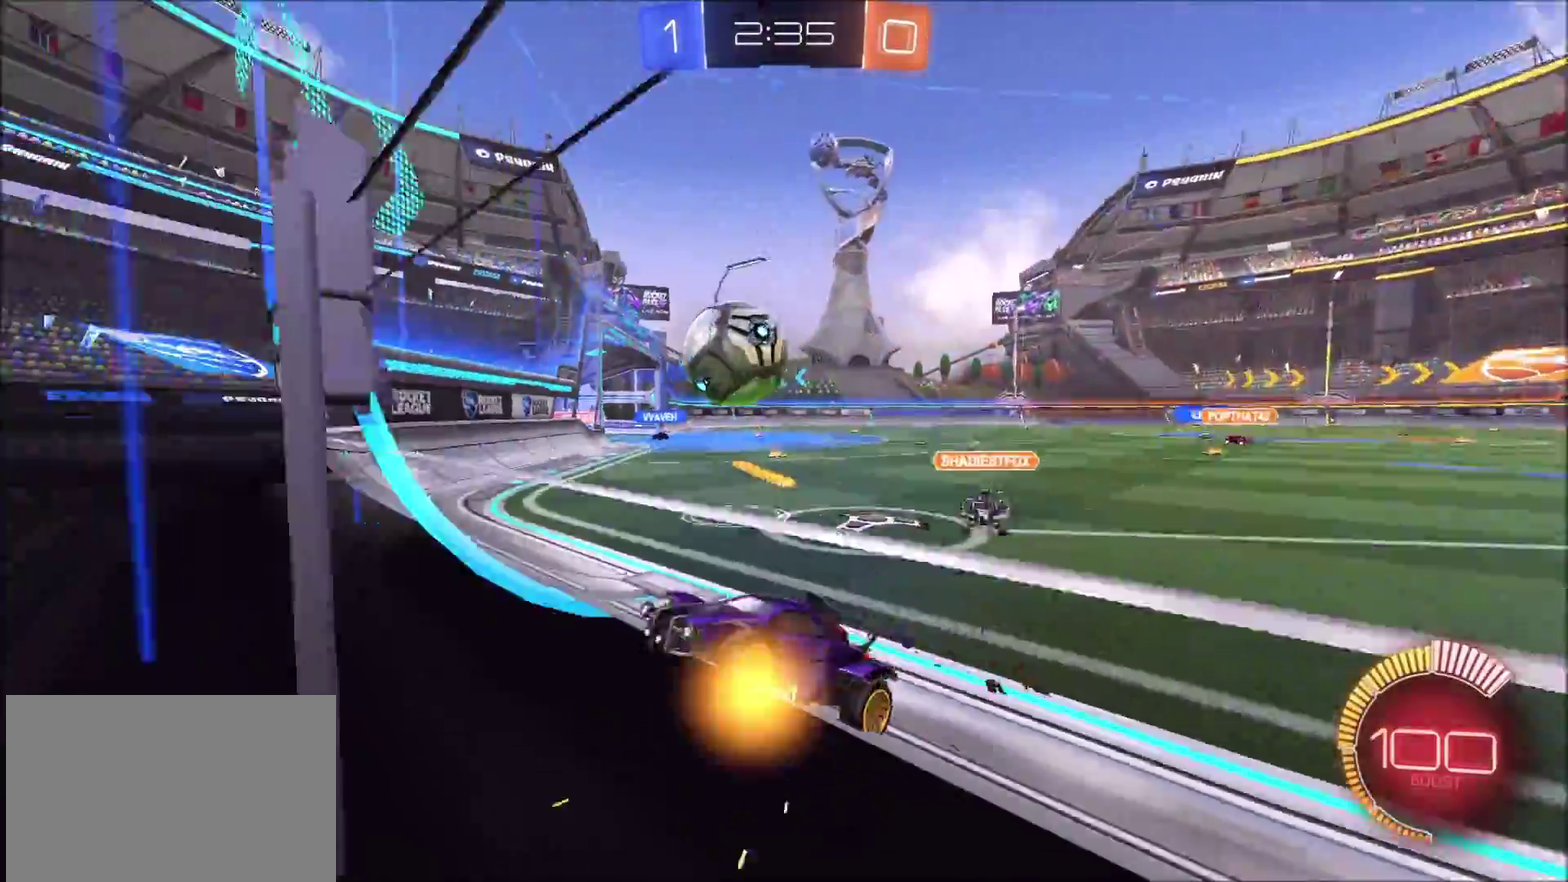
Gameplay with a controller (PlayStation layout); each line is a JSON object with the inputs held at the frame after it. "events" lists button and stick changes between this image and that frame as [ms after this image, input, new state], when the widget could be followed in between. Not read: L1.
{"buttons": ["CIRCLE", "R2"], "left_stick": "right", "right_stick": "center"}
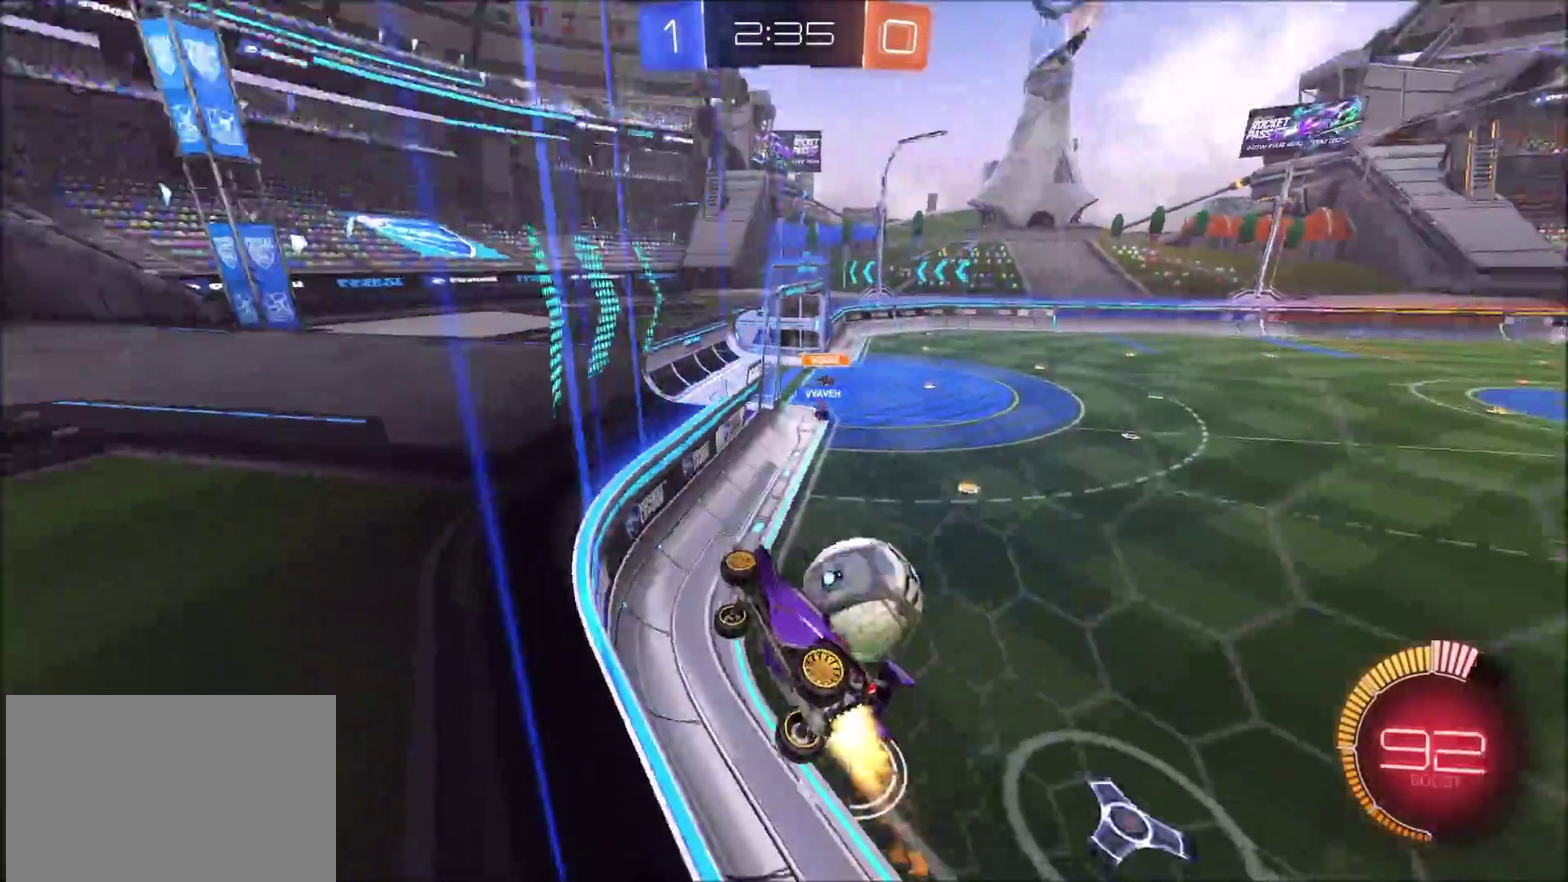
{"buttons": ["CIRCLE", "R2"], "left_stick": "center", "right_stick": "center"}
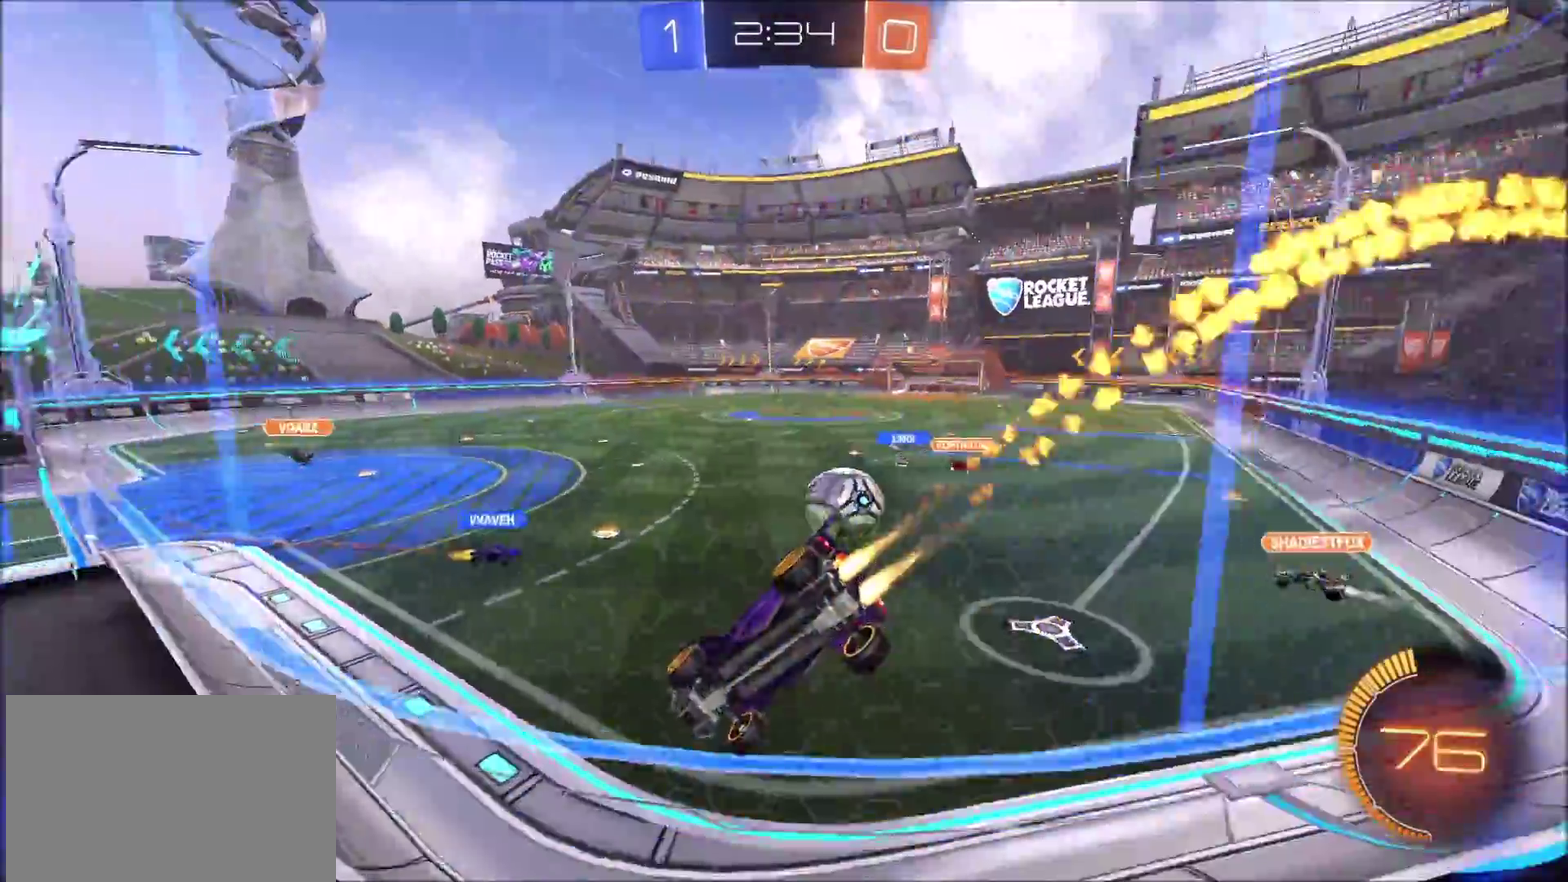
{"buttons": ["R2"], "left_stick": "right", "right_stick": "center", "events": [[17, "left_stick", "left"], [200, "CIRCLE", "up"], [200, "left_stick", "center"], [300, "left_stick", "right"]]}
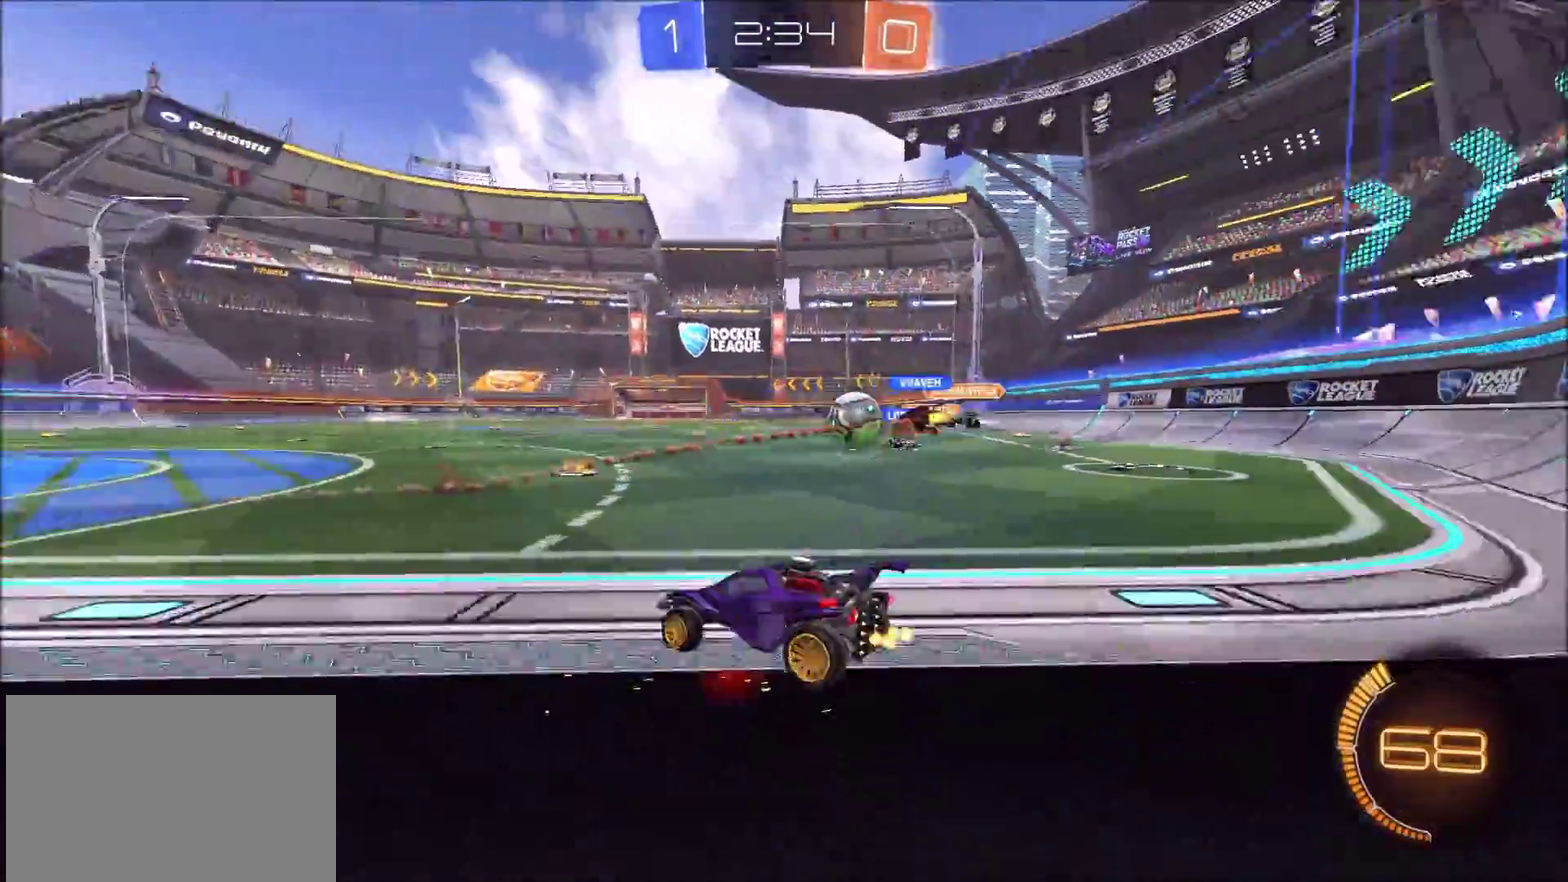
{"buttons": ["CIRCLE", "R2"], "left_stick": "up", "right_stick": "center", "events": [[83, "left_stick", "up-right"], [417, "CIRCLE", "down"], [500, "left_stick", "up"]]}
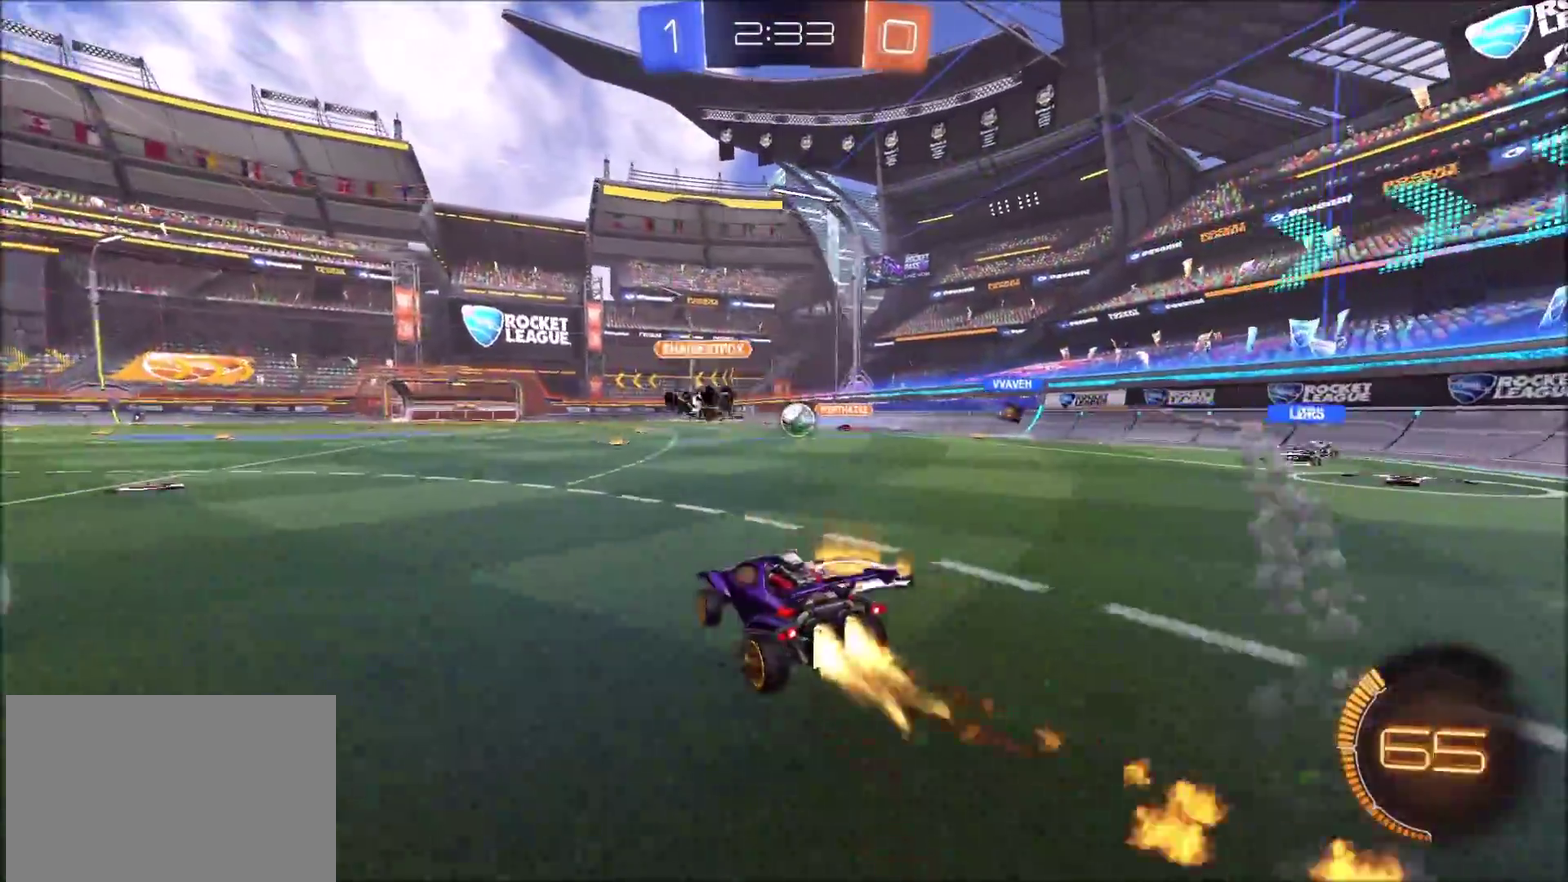
{"buttons": ["R2"], "left_stick": "center", "right_stick": "center", "events": [[83, "left_stick", "center"], [267, "CIRCLE", "up"]]}
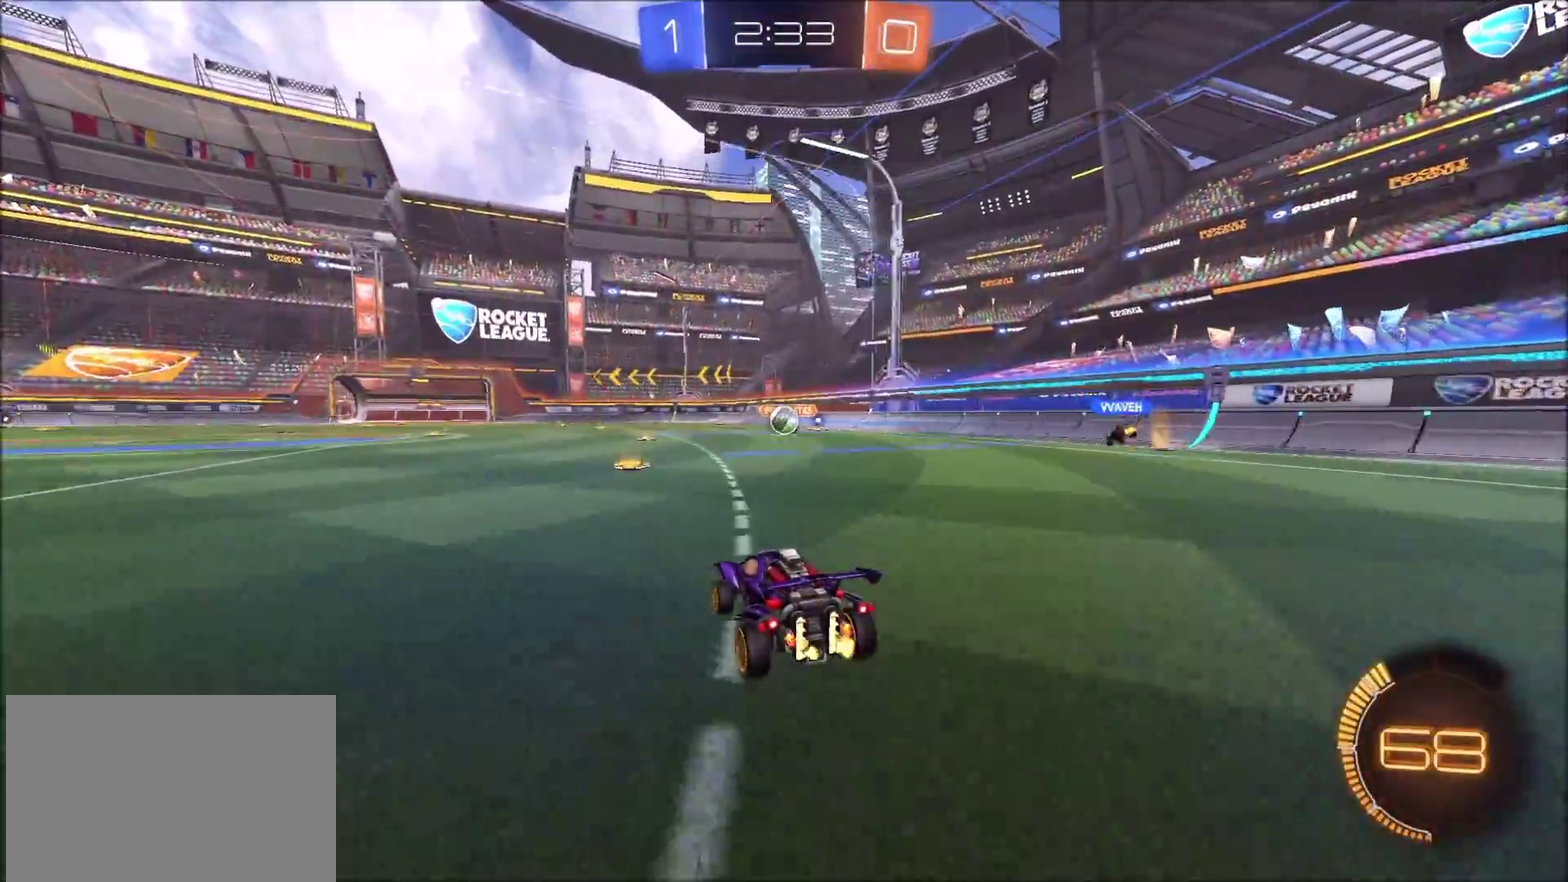
{"buttons": ["L2"], "left_stick": "left", "right_stick": "center", "events": [[367, "R2", "up"], [400, "L2", "down"], [483, "left_stick", "left"]]}
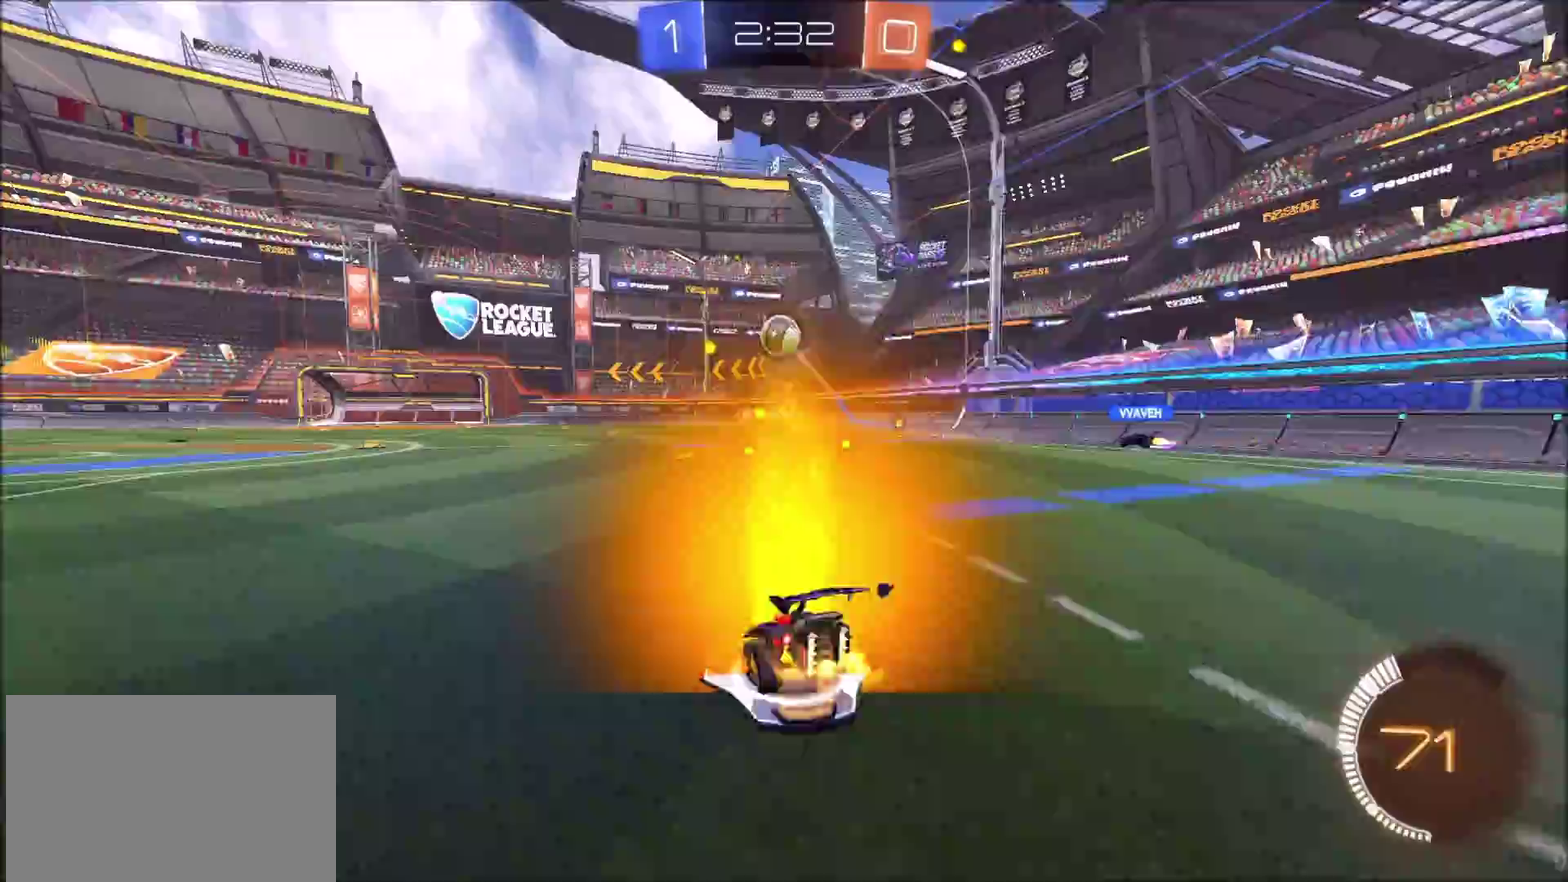
{"buttons": ["CROSS", "CIRCLE", "R2"], "left_stick": "down-right", "right_stick": "center", "events": [[100, "left_stick", "down-left"], [250, "R2", "down"], [283, "CROSS", "down"], [283, "left_stick", "down"], [383, "L2", "up"], [433, "CROSS", "up"], [433, "left_stick", "center"], [483, "CIRCLE", "down"], [483, "CROSS", "down"], [500, "left_stick", "down-right"]]}
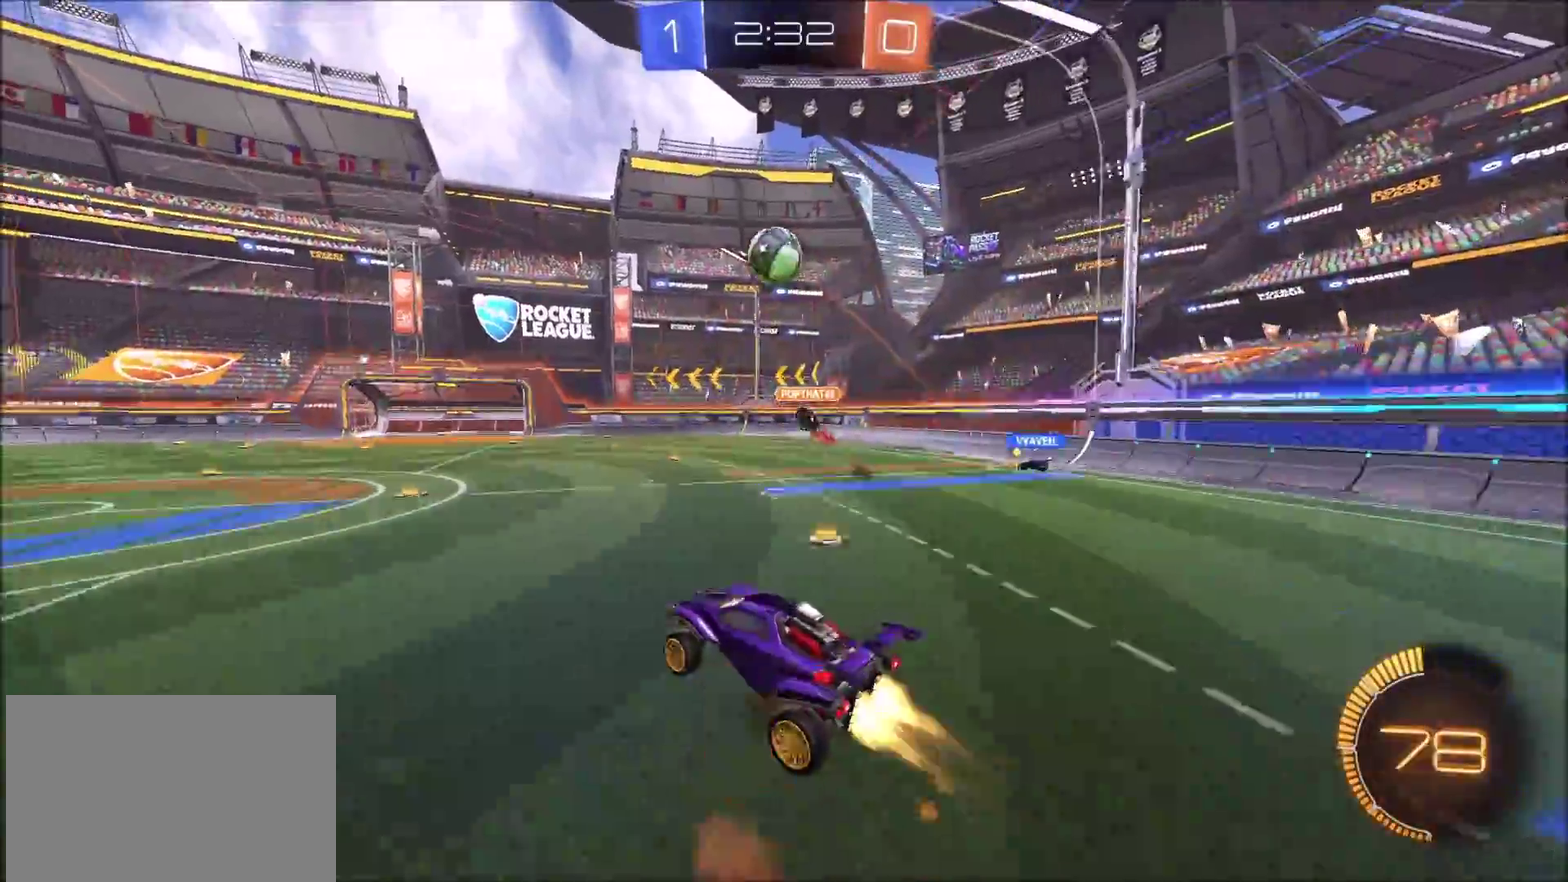
{"buttons": ["CROSS", "CIRCLE", "R2"], "left_stick": "up", "right_stick": "center", "events": [[133, "left_stick", "center"], [183, "left_stick", "left"], [400, "left_stick", "center"], [450, "left_stick", "up"]]}
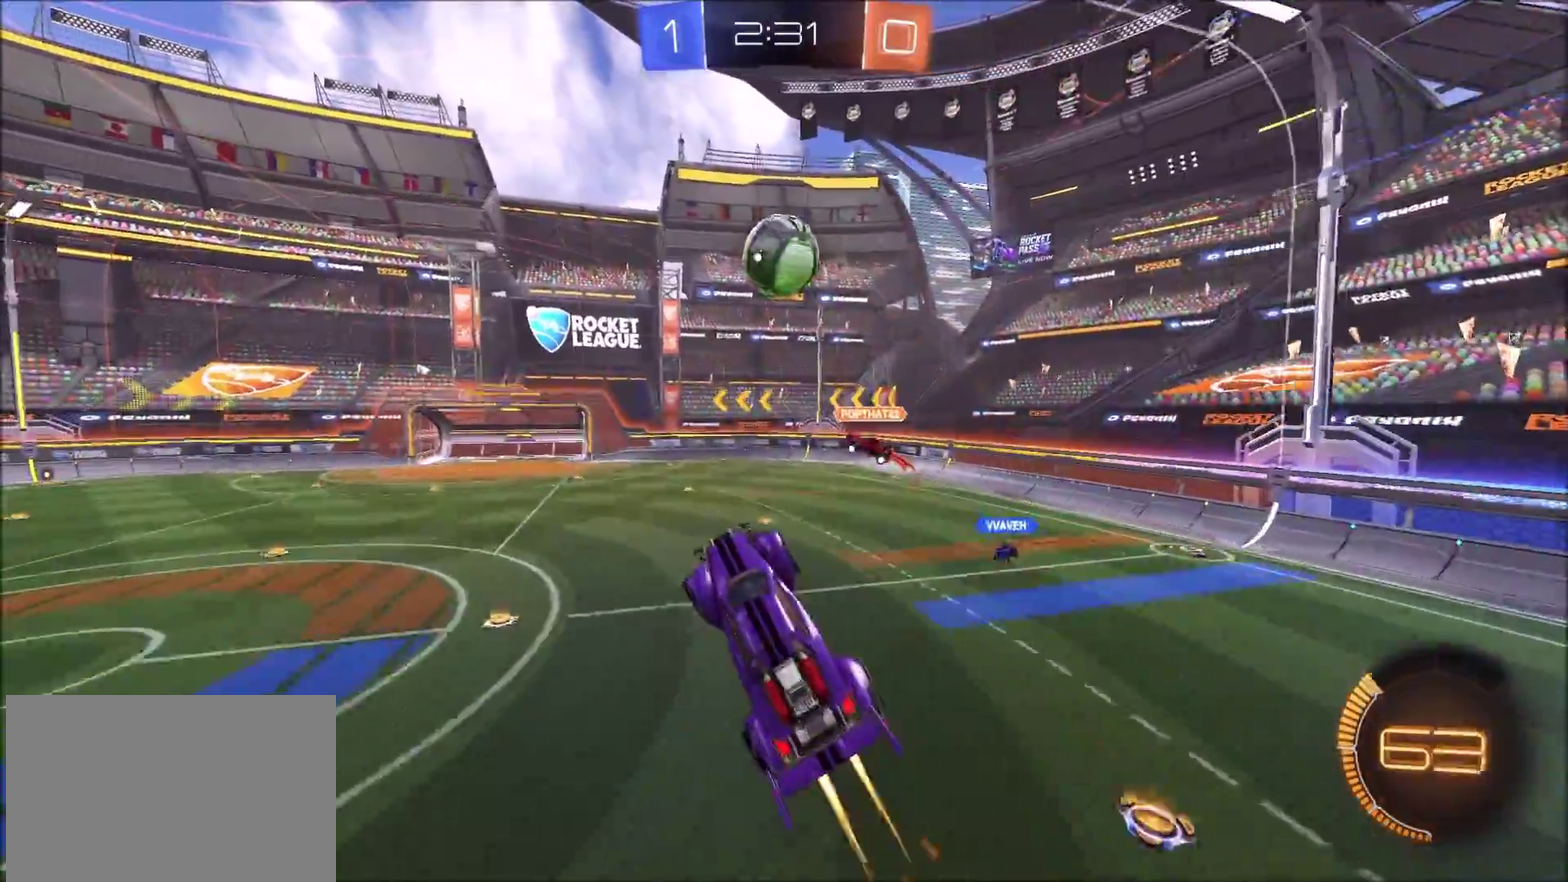
{"buttons": ["R2"], "left_stick": "up-right", "right_stick": "center", "events": [[150, "left_stick", "up-right"], [217, "CROSS", "up"], [233, "CIRCLE", "up"], [250, "left_stick", "center"], [333, "left_stick", "down-right"], [400, "left_stick", "right"], [467, "left_stick", "up-right"]]}
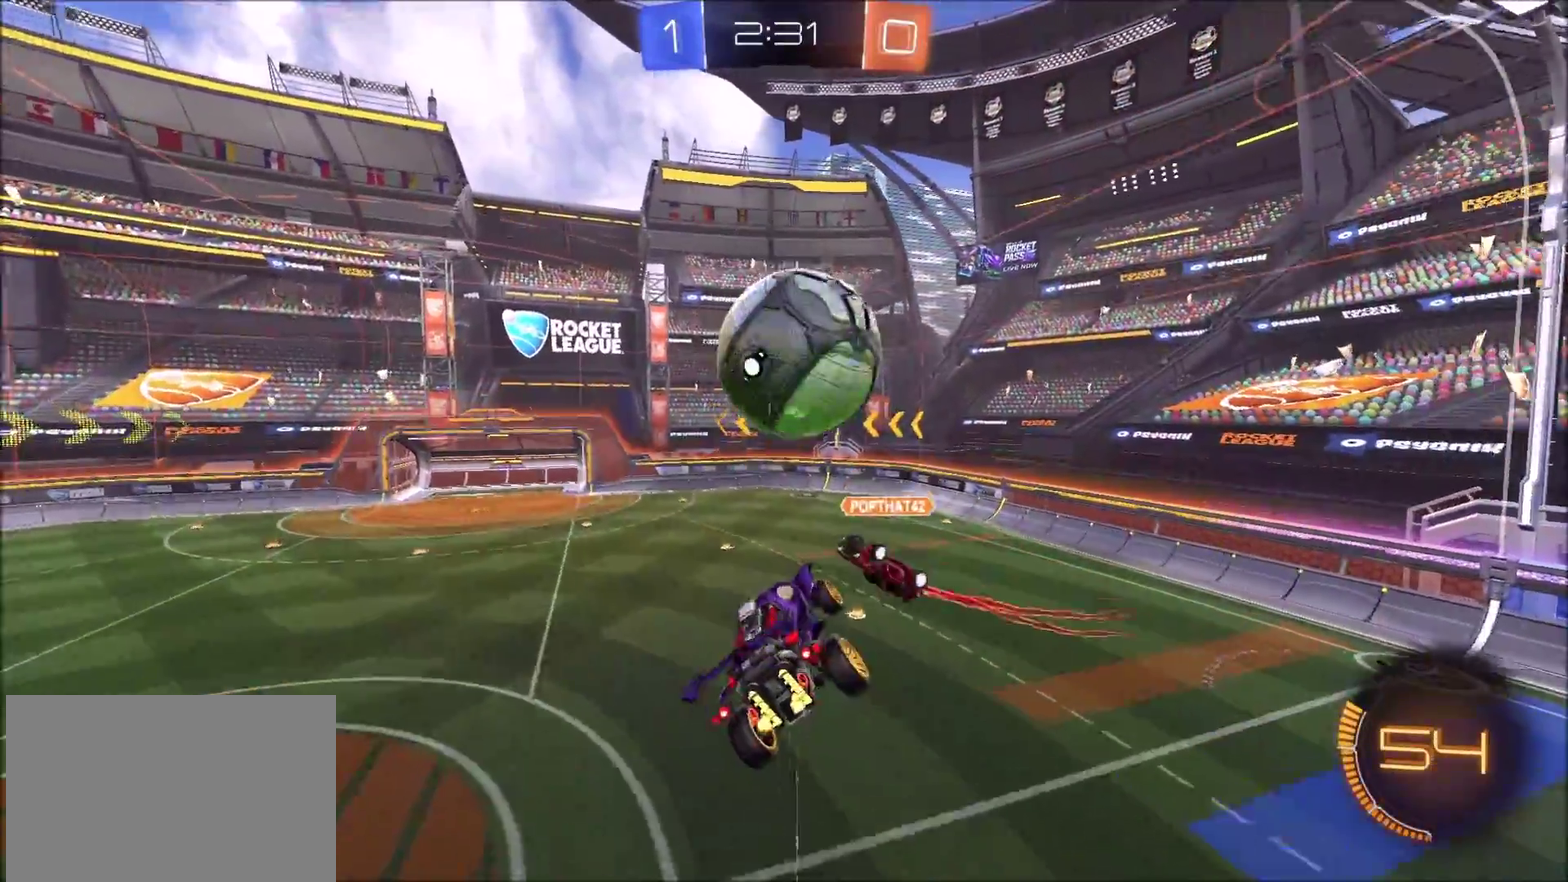
{"buttons": ["R2"], "left_stick": "left", "right_stick": "center", "events": [[33, "left_stick", "up"], [83, "left_stick", "up-left"], [133, "left_stick", "left"], [233, "left_stick", "down-left"], [333, "left_stick", "left"], [400, "TRIANGLE", "down"], [467, "TRIANGLE", "up"]]}
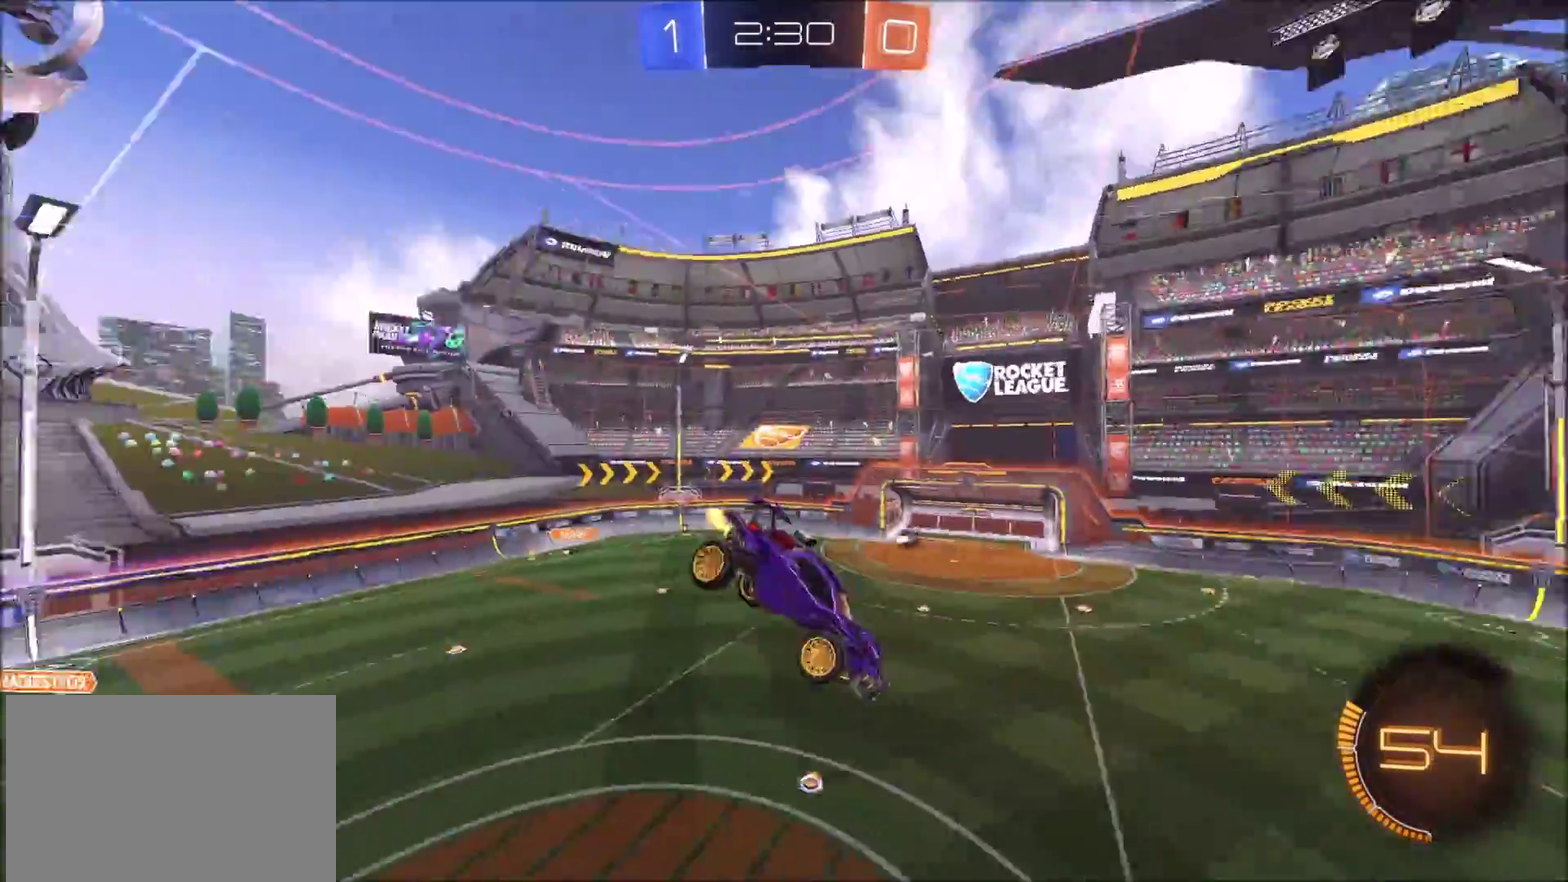
{"buttons": ["R2"], "left_stick": "up-right", "right_stick": "center", "events": [[100, "left_stick", "up"], [183, "left_stick", "up-right"], [333, "TRIANGLE", "down"], [417, "TRIANGLE", "up"]]}
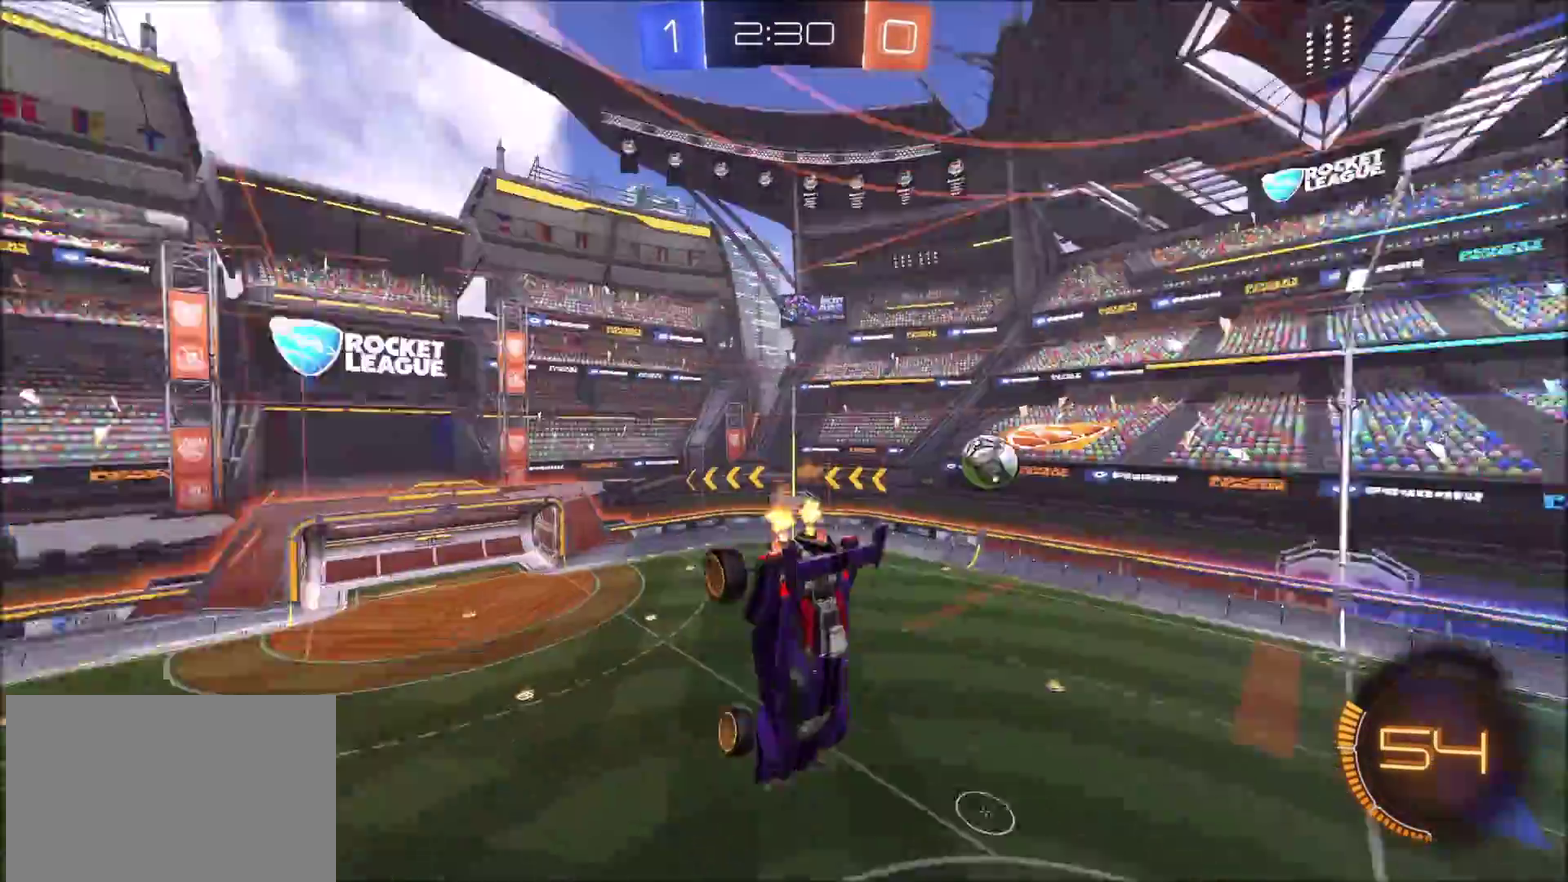
{"buttons": ["R2"], "left_stick": "left", "right_stick": "center", "events": [[150, "left_stick", "right"], [233, "left_stick", "down-right"], [367, "left_stick", "down-left"], [433, "left_stick", "left"]]}
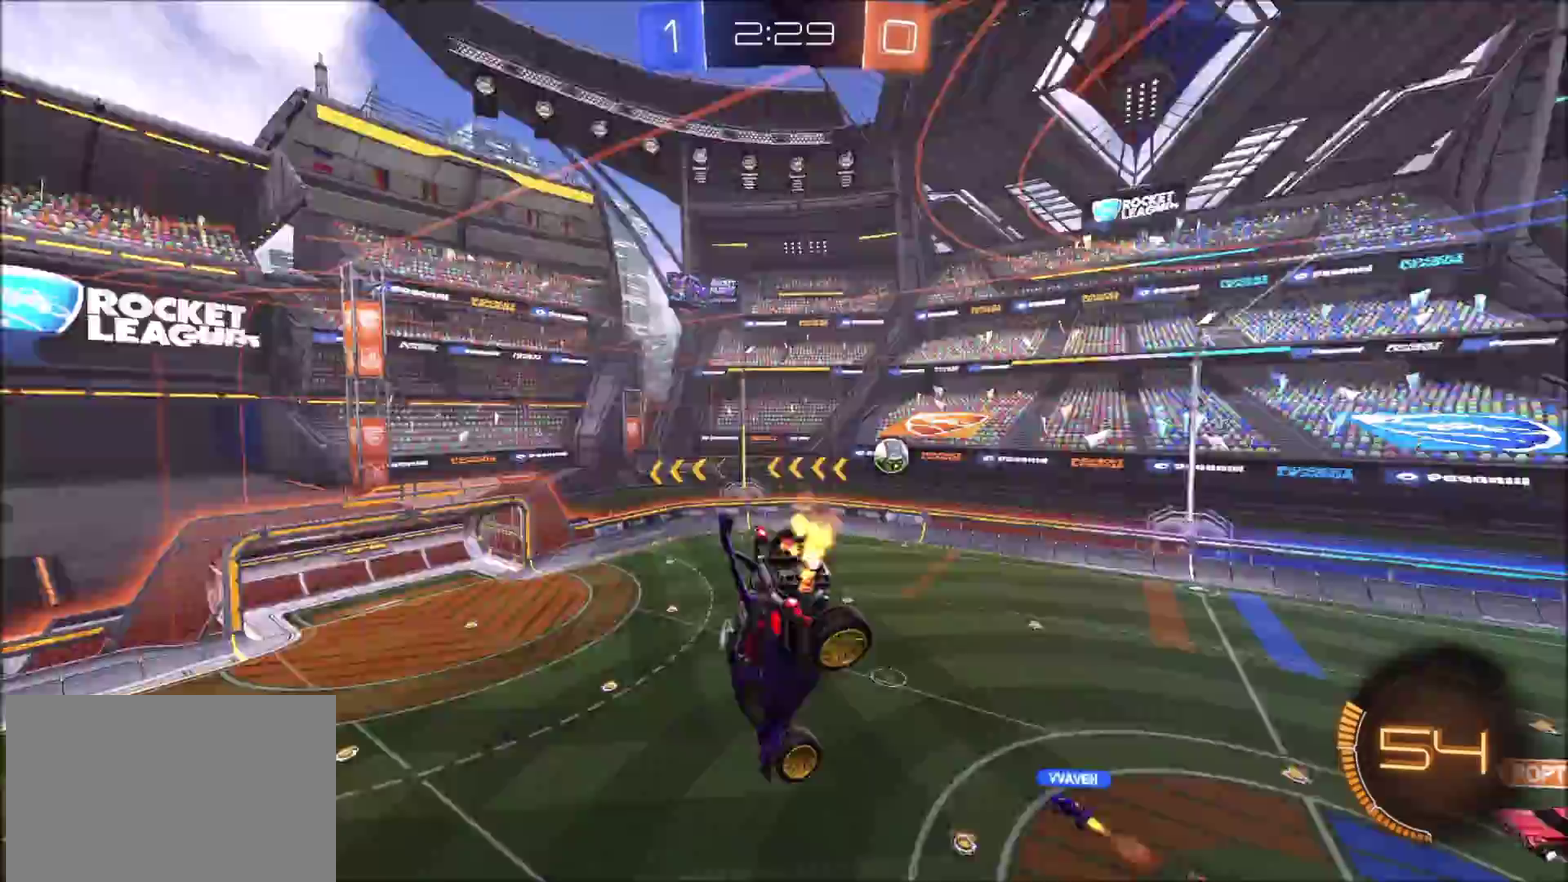
{"buttons": ["R2"], "left_stick": "center", "right_stick": "center", "events": [[50, "TRIANGLE", "down"], [117, "left_stick", "up-left"], [133, "TRIANGLE", "up"], [183, "left_stick", "center"], [417, "TRIANGLE", "down"], [483, "TRIANGLE", "up"]]}
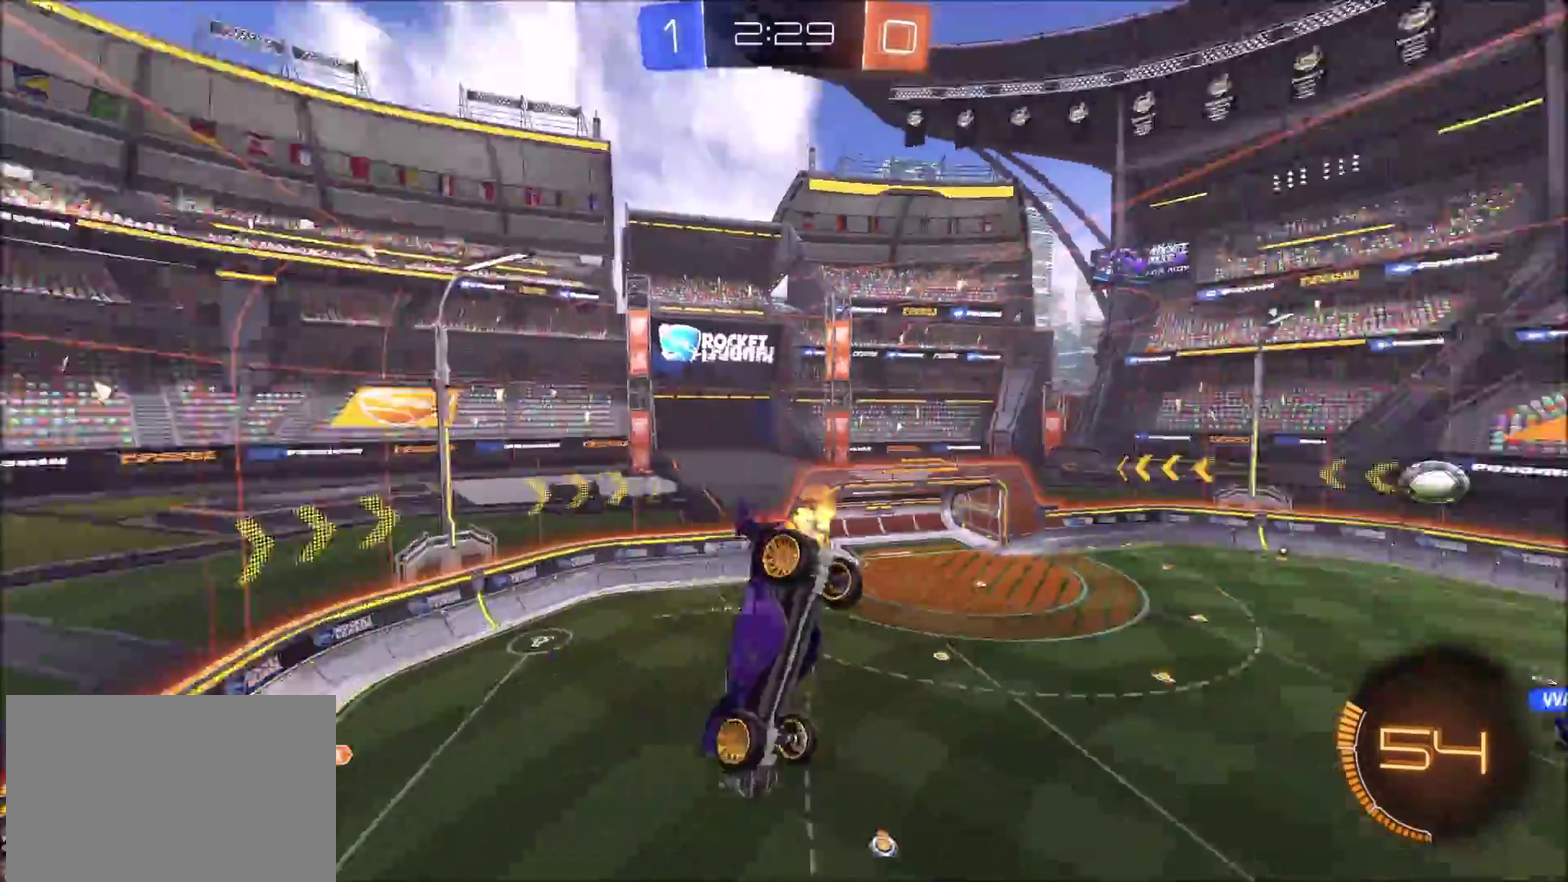
{"buttons": [], "left_stick": "left", "right_stick": "center", "events": [[33, "left_stick", "left"], [383, "R2", "up"]]}
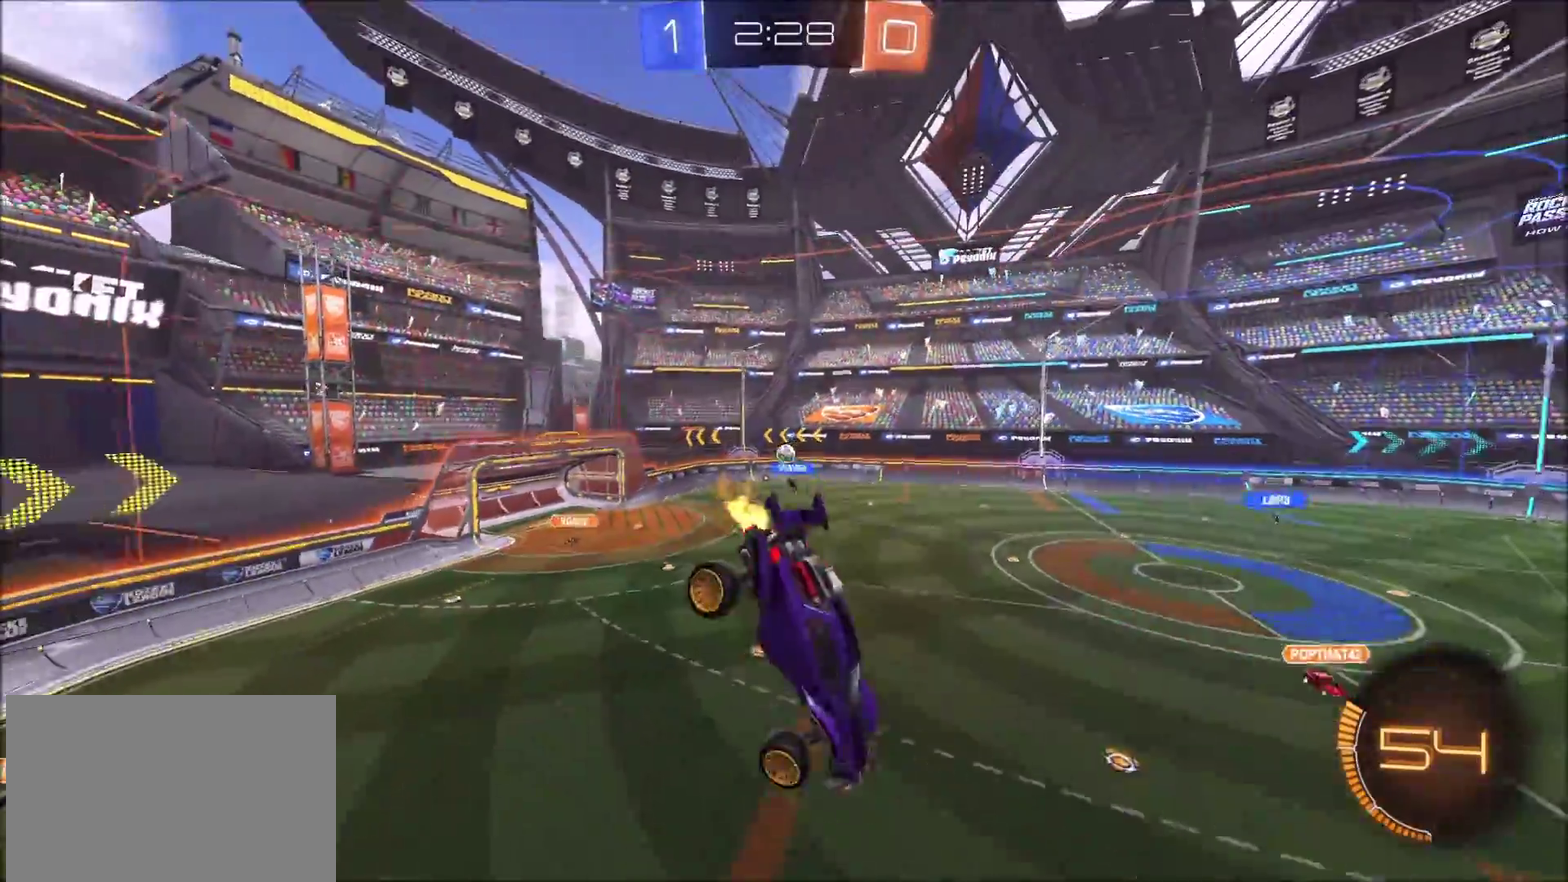
{"buttons": ["R2"], "left_stick": "up-right", "right_stick": "center", "events": [[83, "R2", "down"], [233, "left_stick", "center"], [500, "left_stick", "up-right"]]}
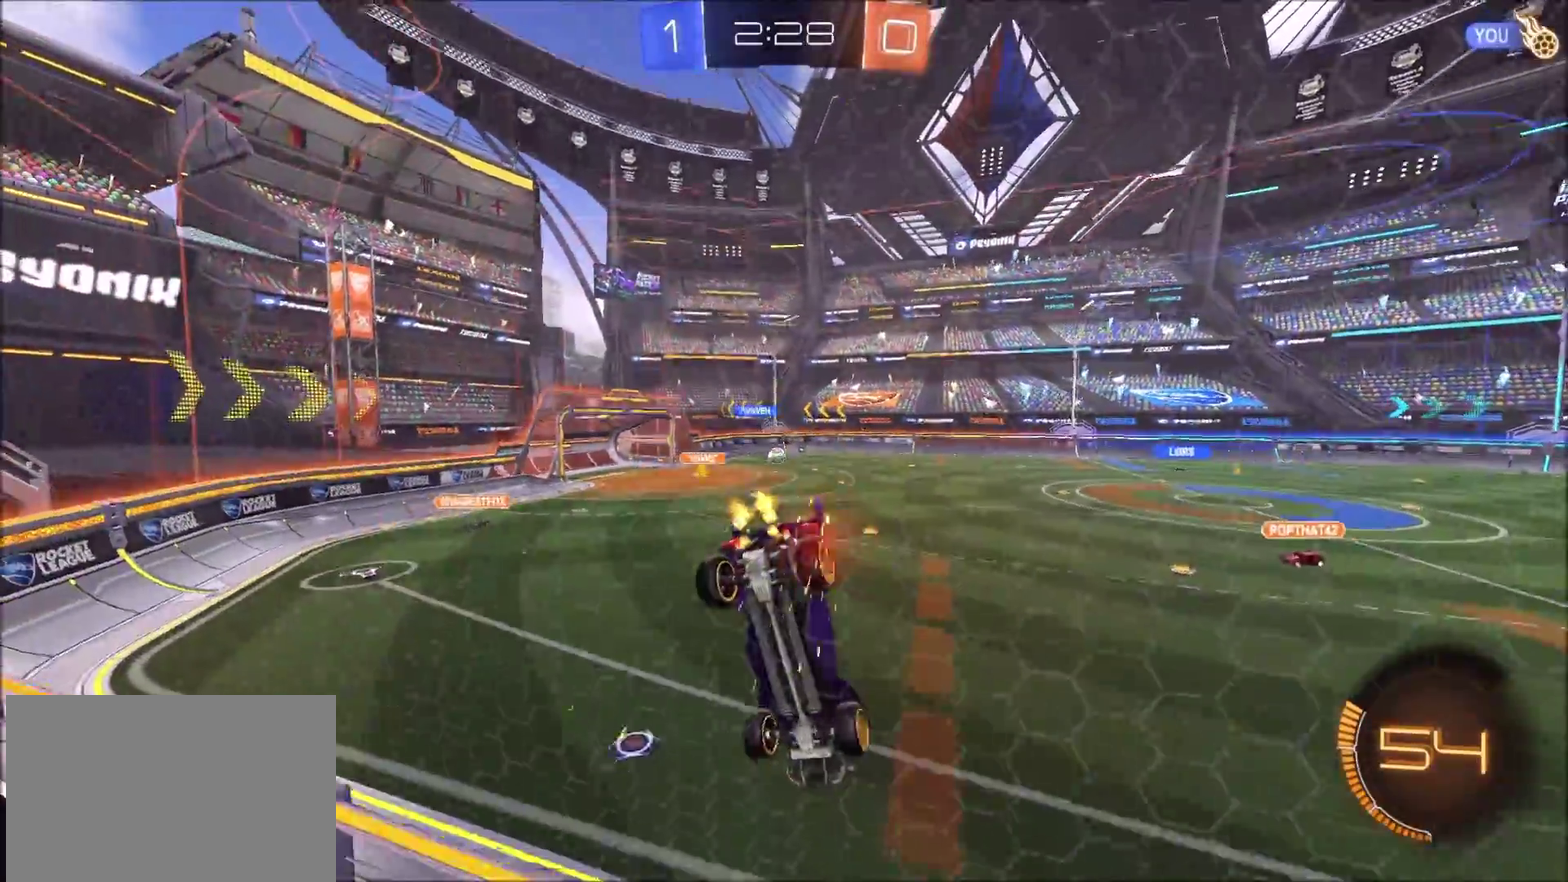
{"buttons": ["CIRCLE", "R2"], "left_stick": "center", "right_stick": "center", "events": [[283, "left_stick", "center"], [300, "CIRCLE", "down"], [383, "left_stick", "up-right"], [500, "left_stick", "center"]]}
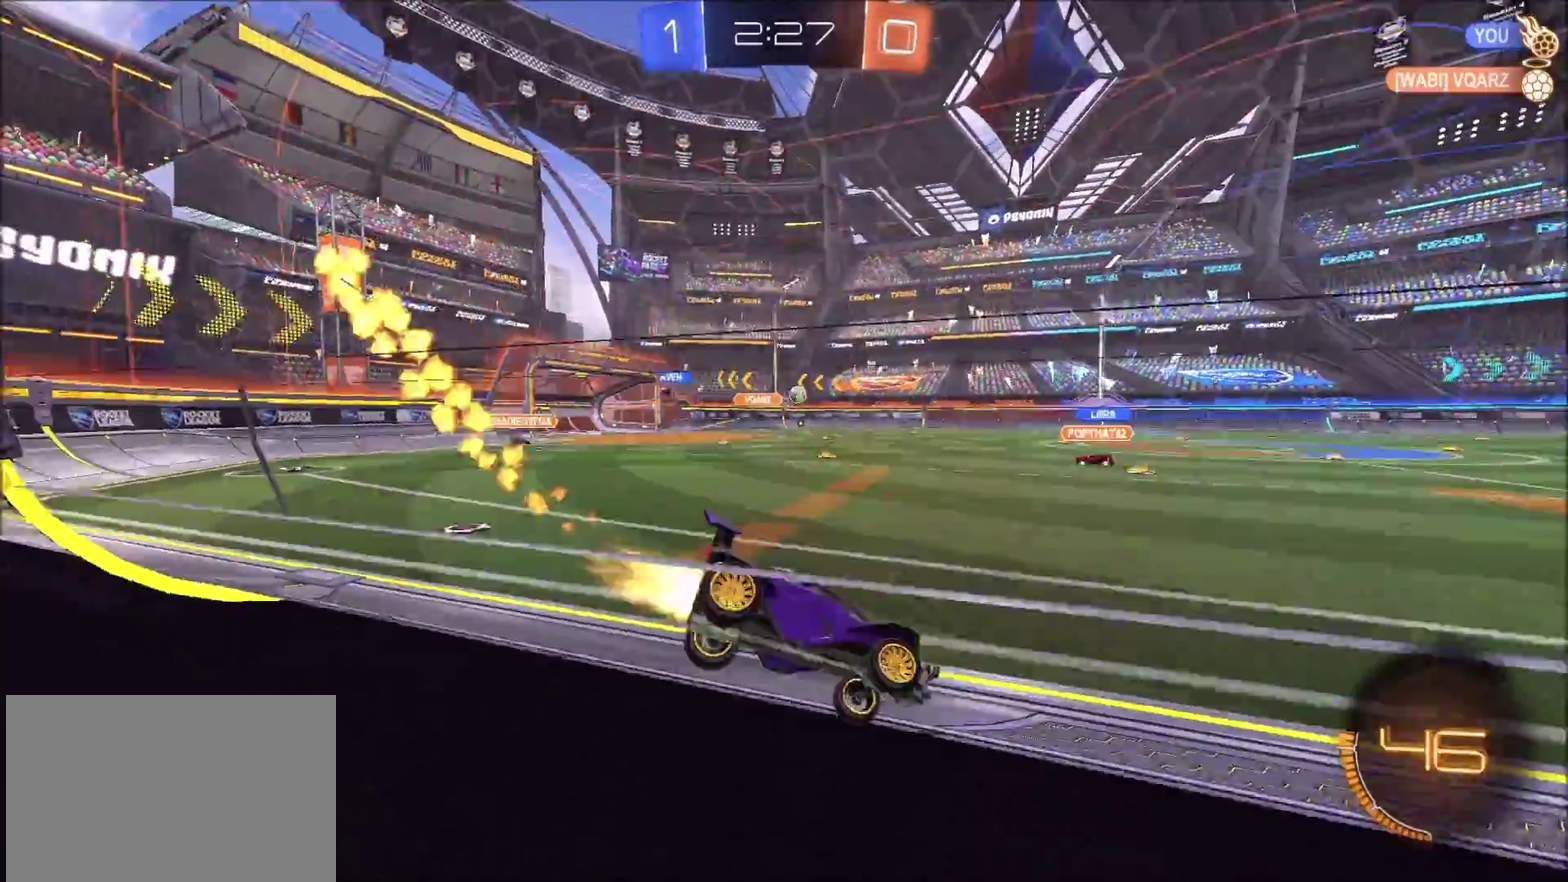
{"buttons": ["CIRCLE", "R2"], "left_stick": "up-right", "right_stick": "center", "events": [[383, "left_stick", "up-right"]]}
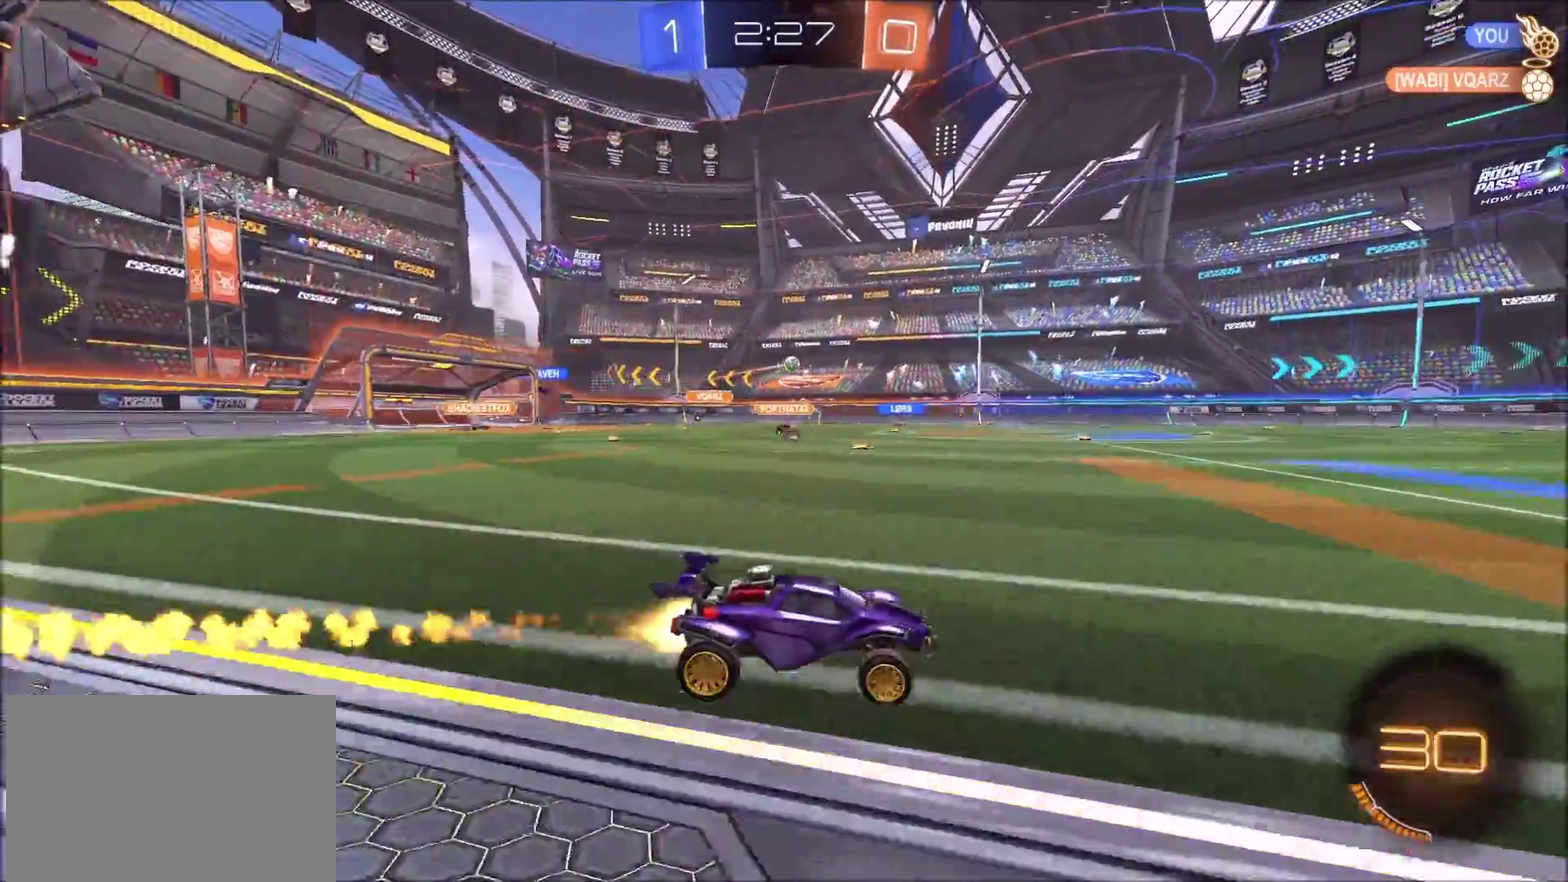
{"buttons": ["R2"], "left_stick": "center", "right_stick": "center", "events": [[17, "left_stick", "up"], [67, "CROSS", "down"], [83, "CIRCLE", "up"], [150, "CROSS", "up"], [200, "CROSS", "down"], [300, "CROSS", "up"], [317, "TRIANGLE", "down"], [417, "left_stick", "center"], [433, "TRIANGLE", "up"]]}
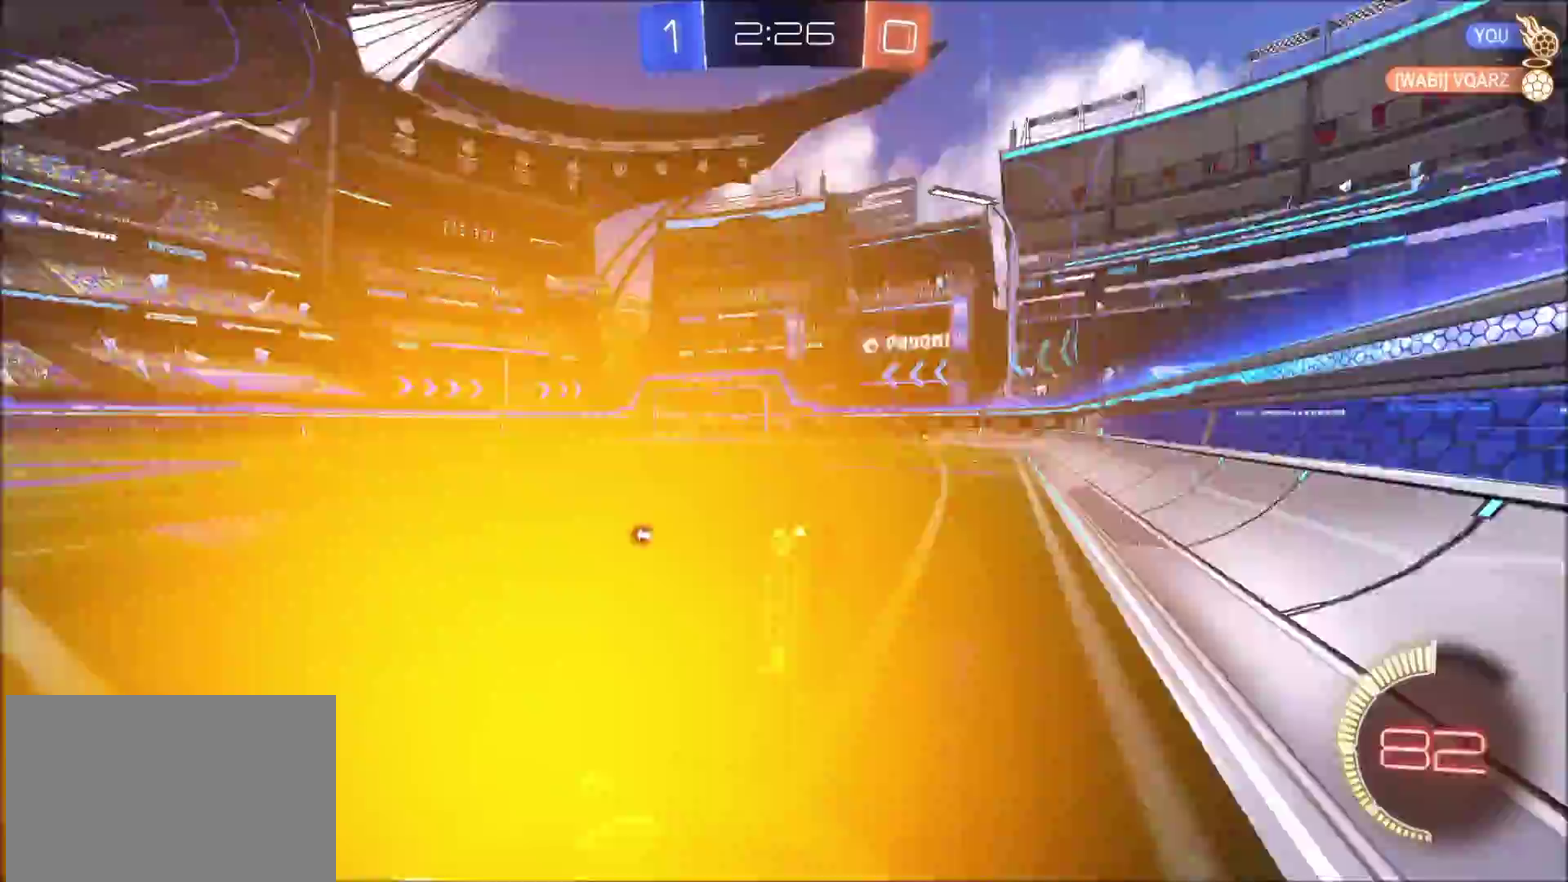
{"buttons": ["R2"], "left_stick": "center", "right_stick": "center", "events": [[183, "TRIANGLE", "down"], [317, "TRIANGLE", "up"]]}
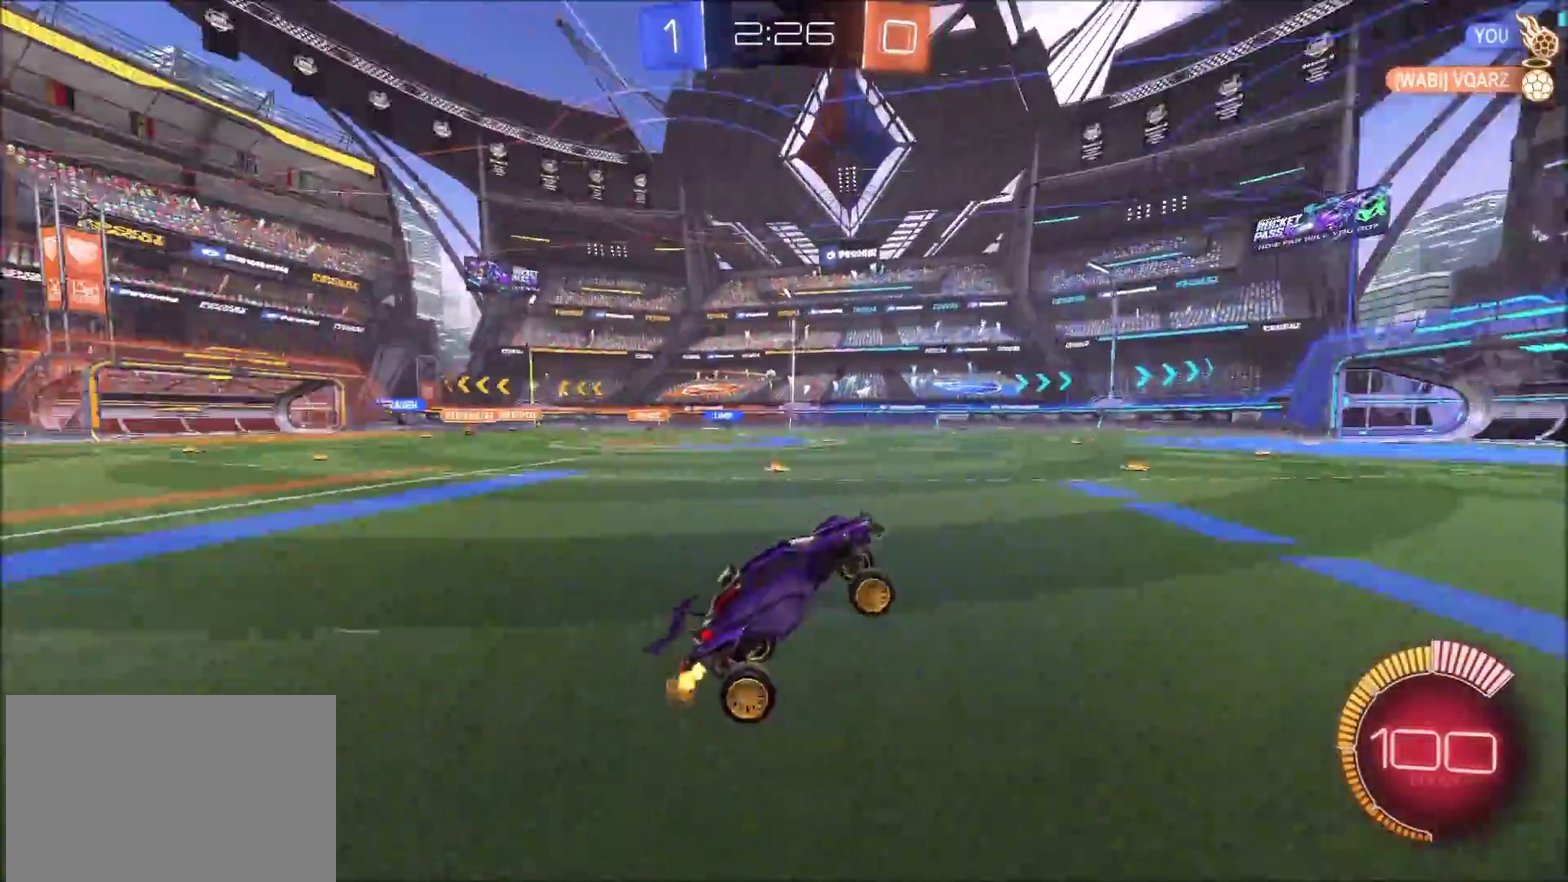
{"buttons": ["R2"], "left_stick": "up-left", "right_stick": "center", "events": [[233, "left_stick", "up-left"], [333, "left_stick", "center"], [467, "left_stick", "up-left"]]}
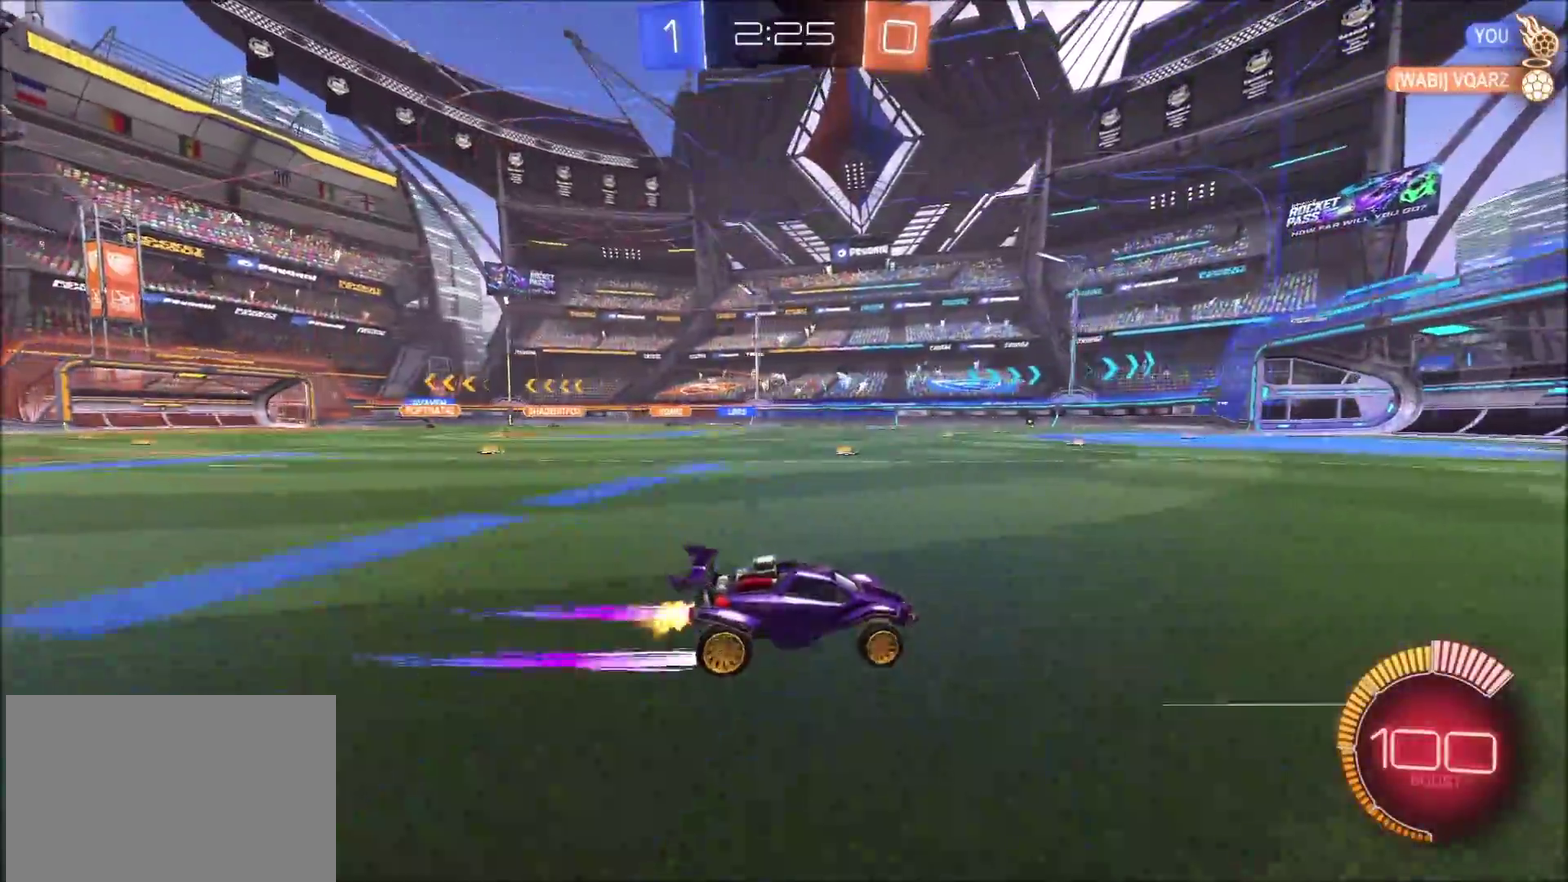
{"buttons": ["R2"], "left_stick": "center", "right_stick": "center", "events": [[67, "left_stick", "center"], [267, "left_stick", "up-left"], [400, "left_stick", "center"]]}
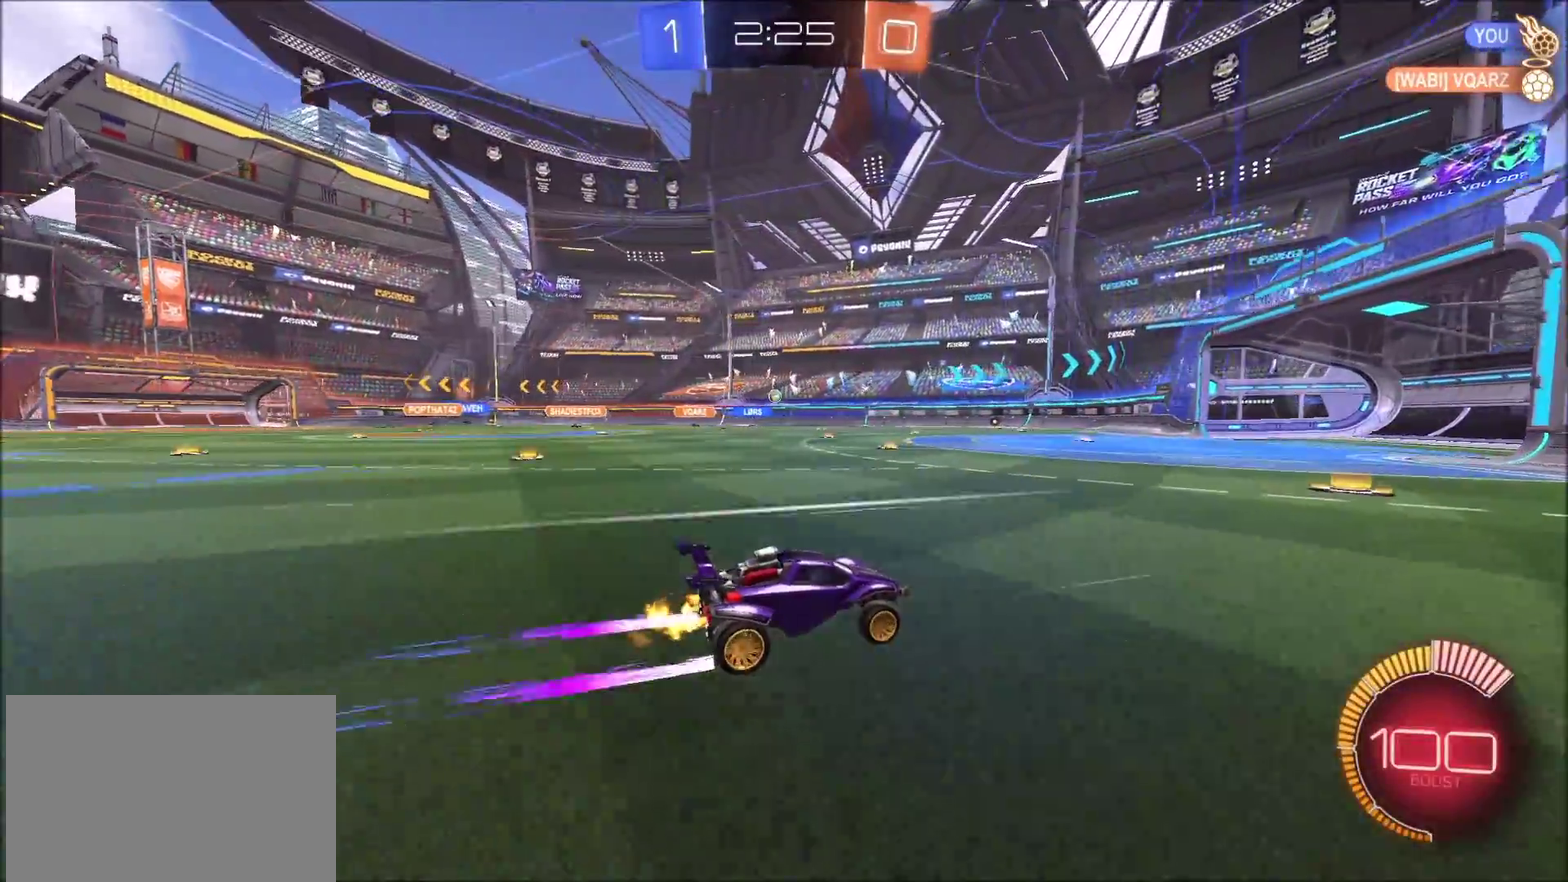
{"buttons": ["R2"], "left_stick": "center", "right_stick": "center", "events": [[67, "left_stick", "up-left"], [150, "left_stick", "center"], [300, "left_stick", "up-left"], [367, "left_stick", "center"]]}
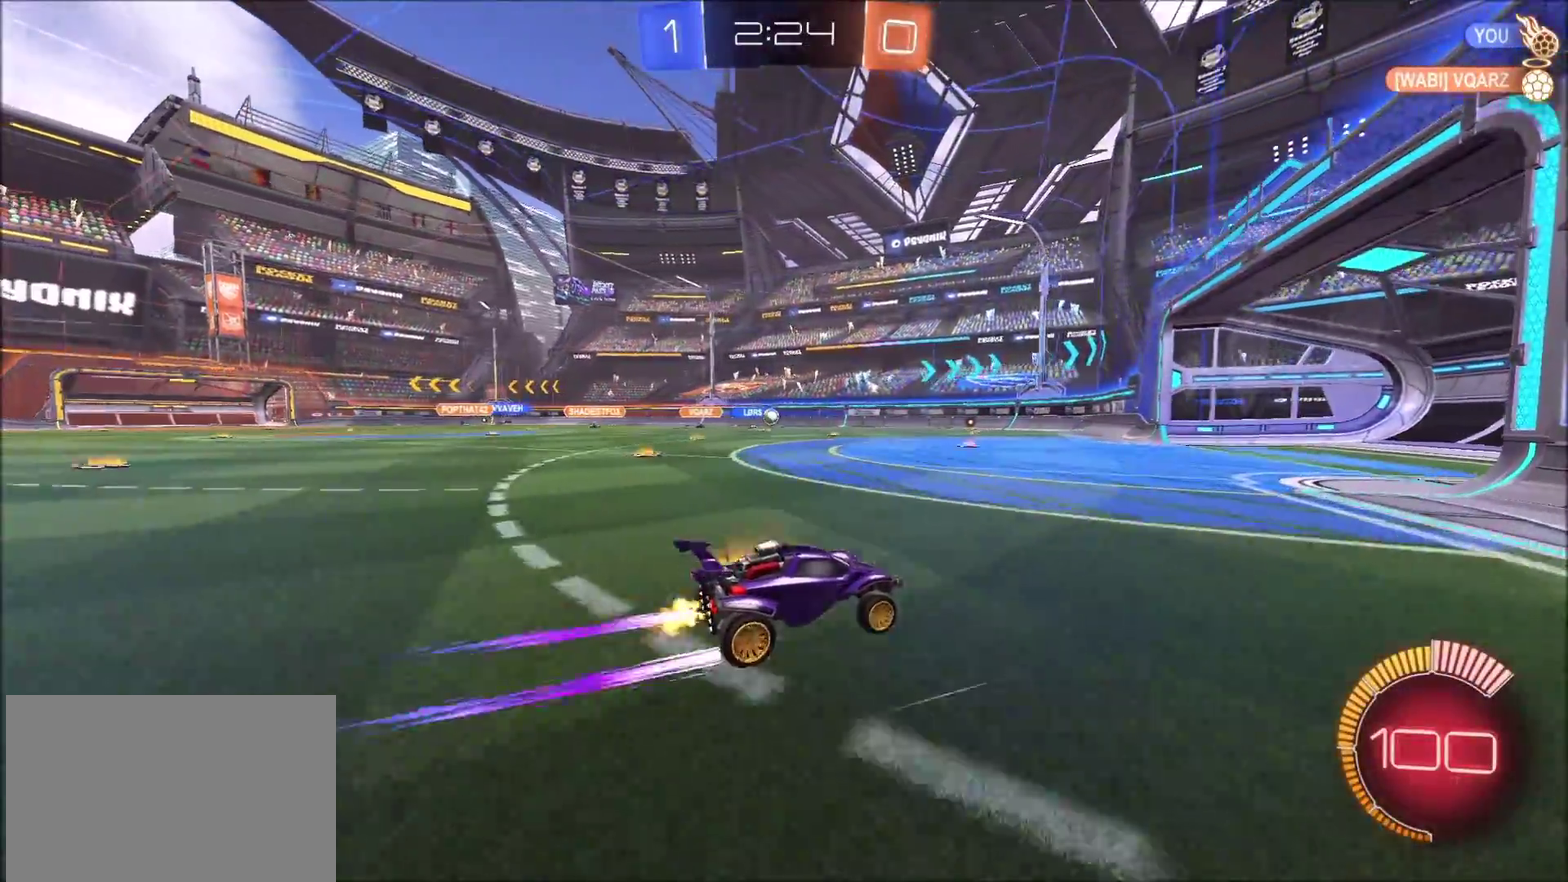
{"buttons": ["L2"], "left_stick": "center", "right_stick": "center", "events": [[50, "left_stick", "left"], [133, "left_stick", "center"], [333, "R2", "up"], [333, "left_stick", "left"], [400, "left_stick", "center"], [433, "L2", "down"]]}
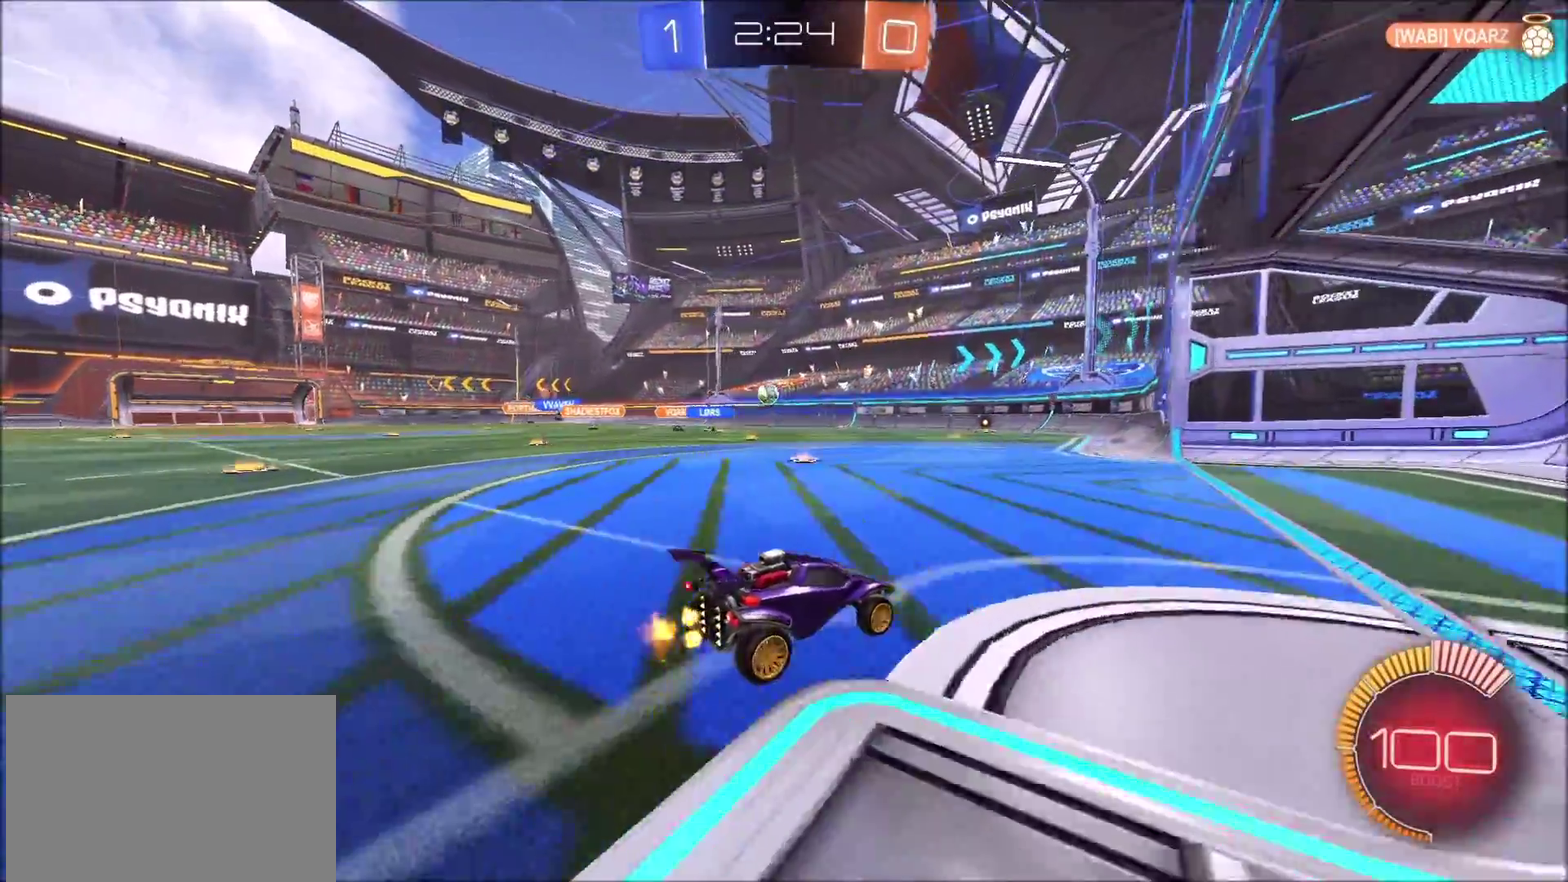
{"buttons": ["L2"], "left_stick": "up-left", "right_stick": "center", "events": [[67, "L2", "up"], [67, "R2", "down"], [183, "left_stick", "up-right"], [200, "R2", "up"], [233, "L2", "down"], [350, "L2", "up"], [350, "left_stick", "center"], [450, "left_stick", "up-left"], [500, "L2", "down"]]}
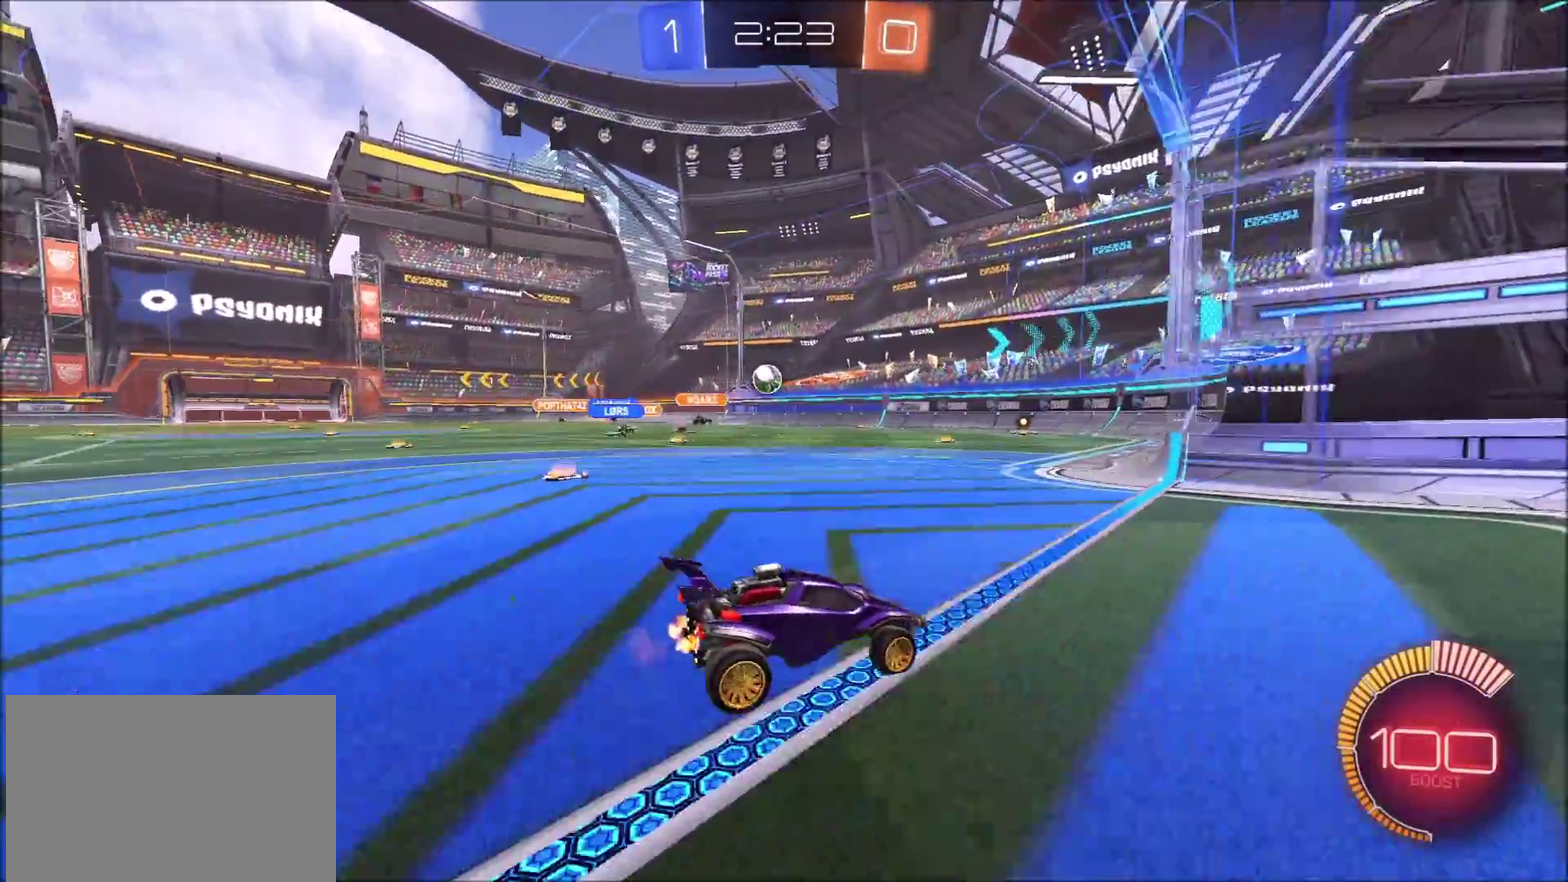
{"buttons": ["R2"], "left_stick": "up-left", "right_stick": "center", "events": [[117, "left_stick", "center"], [133, "L2", "up"], [200, "R2", "down"], [333, "left_stick", "up-left"]]}
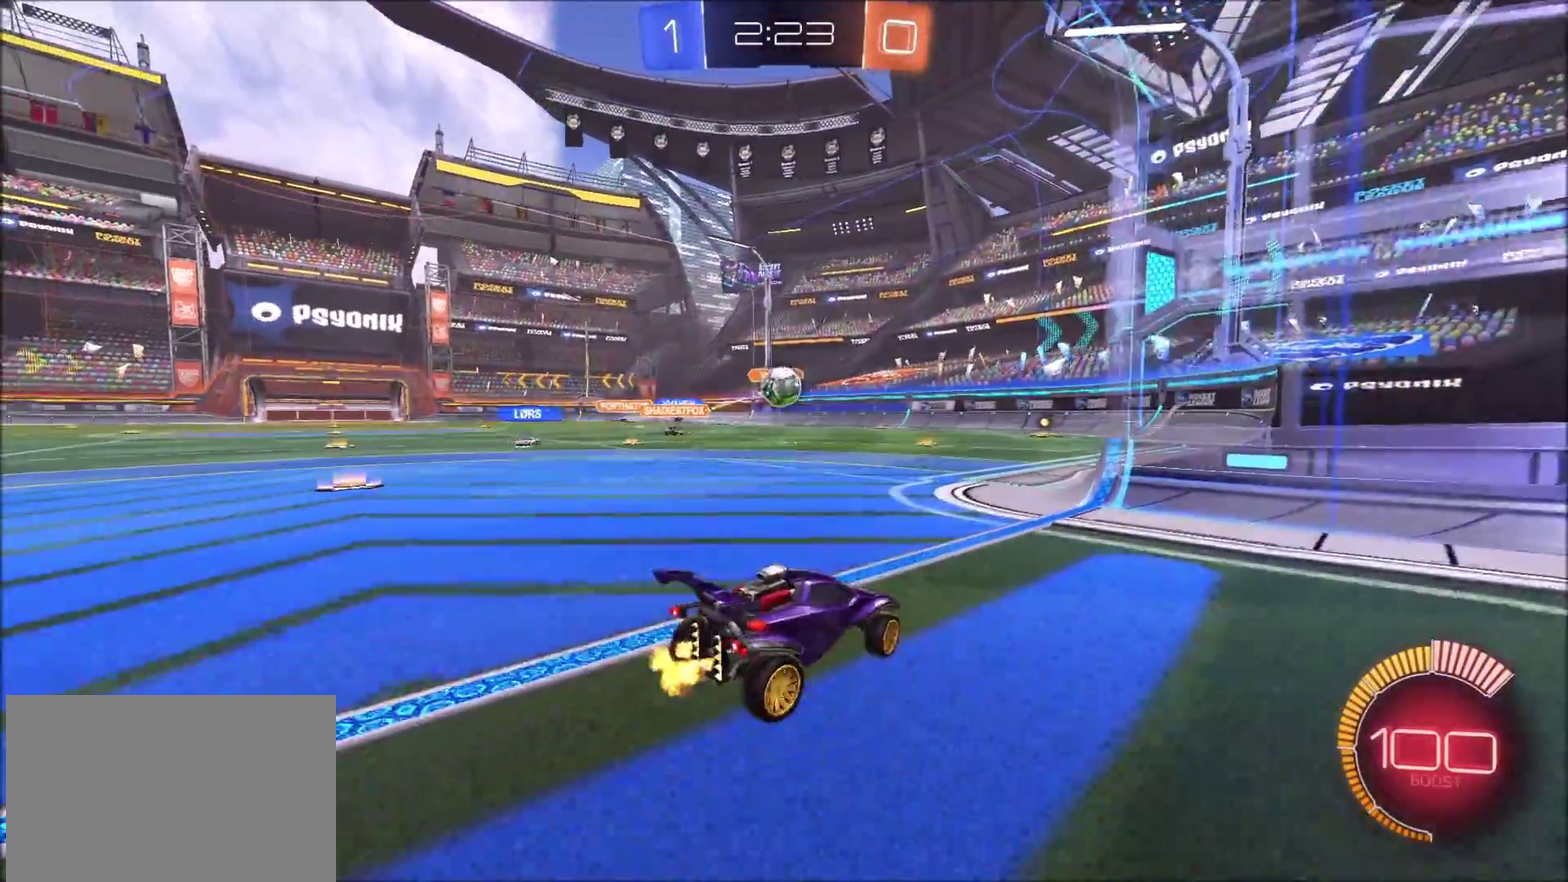
{"buttons": ["CROSS", "CIRCLE", "R2"], "left_stick": "center", "right_stick": "center", "events": [[100, "CIRCLE", "down"], [167, "left_stick", "center"], [333, "left_stick", "right"], [417, "left_stick", "center"], [433, "CROSS", "down"]]}